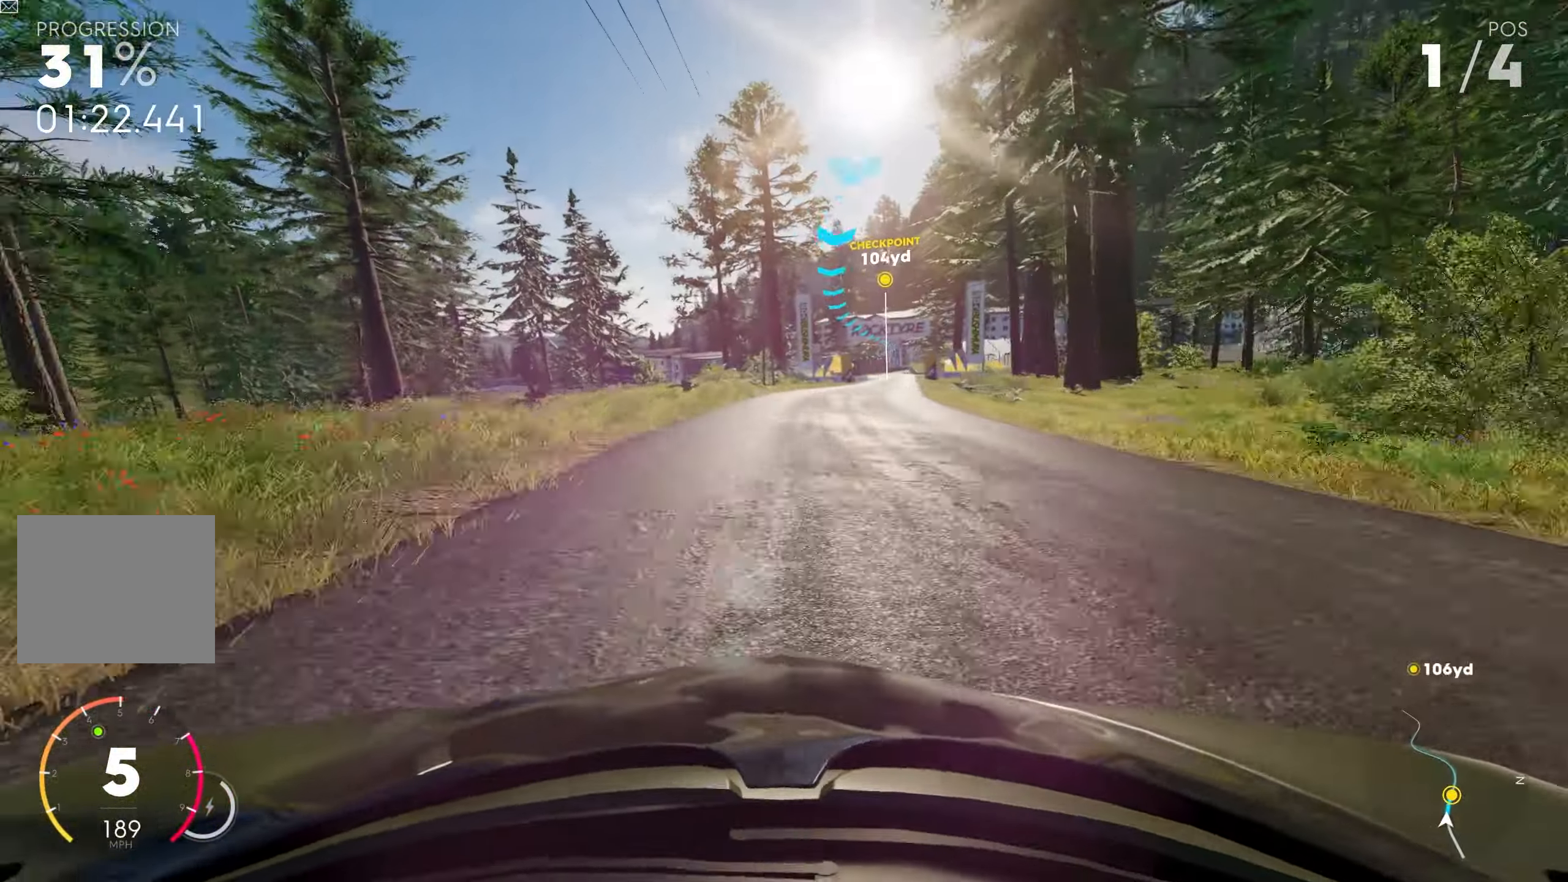
Gameplay with a controller (PlayStation layout); each line is a JSON object with the inputs held at the frame after it. "events" lists button and stick changes between this image and that frame as [ms after this image, input, new state], when the widget could be followed in between.
{"buttons": ["R2"], "left_stick": "right", "right_stick": "center", "events": [[217, "L2", "up"], [267, "R2", "down"], [300, "left_stick", "center"], [467, "left_stick", "right"]]}
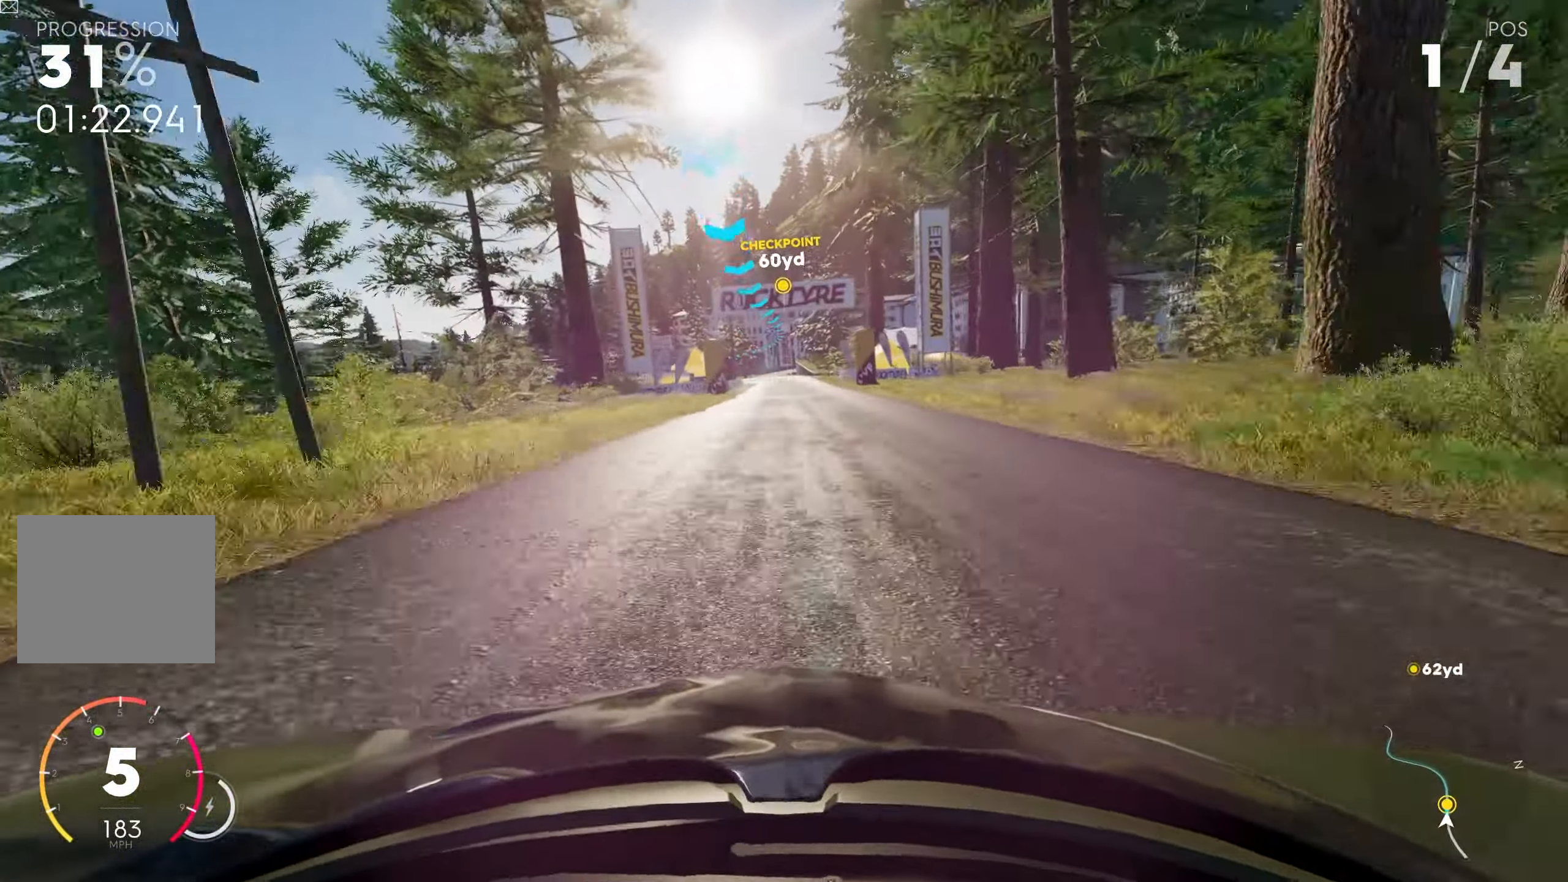
{"buttons": ["R2"], "left_stick": "center", "right_stick": "center", "events": [[50, "left_stick", "center"], [267, "left_stick", "right"], [450, "left_stick", "center"]]}
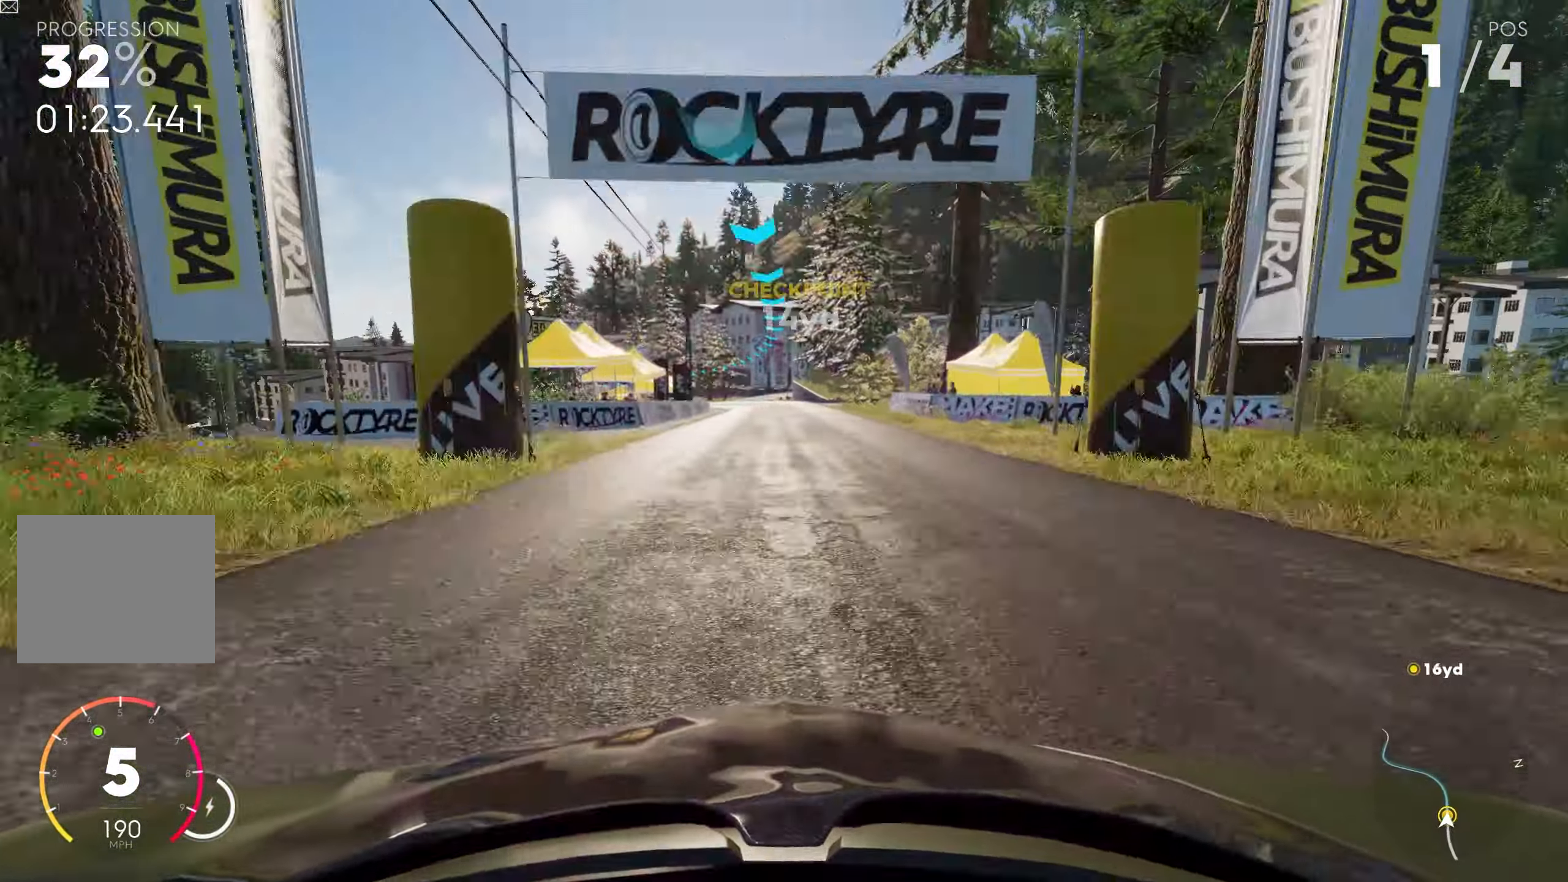
{"buttons": ["R2"], "left_stick": "left", "right_stick": "center", "events": [[383, "left_stick", "left"]]}
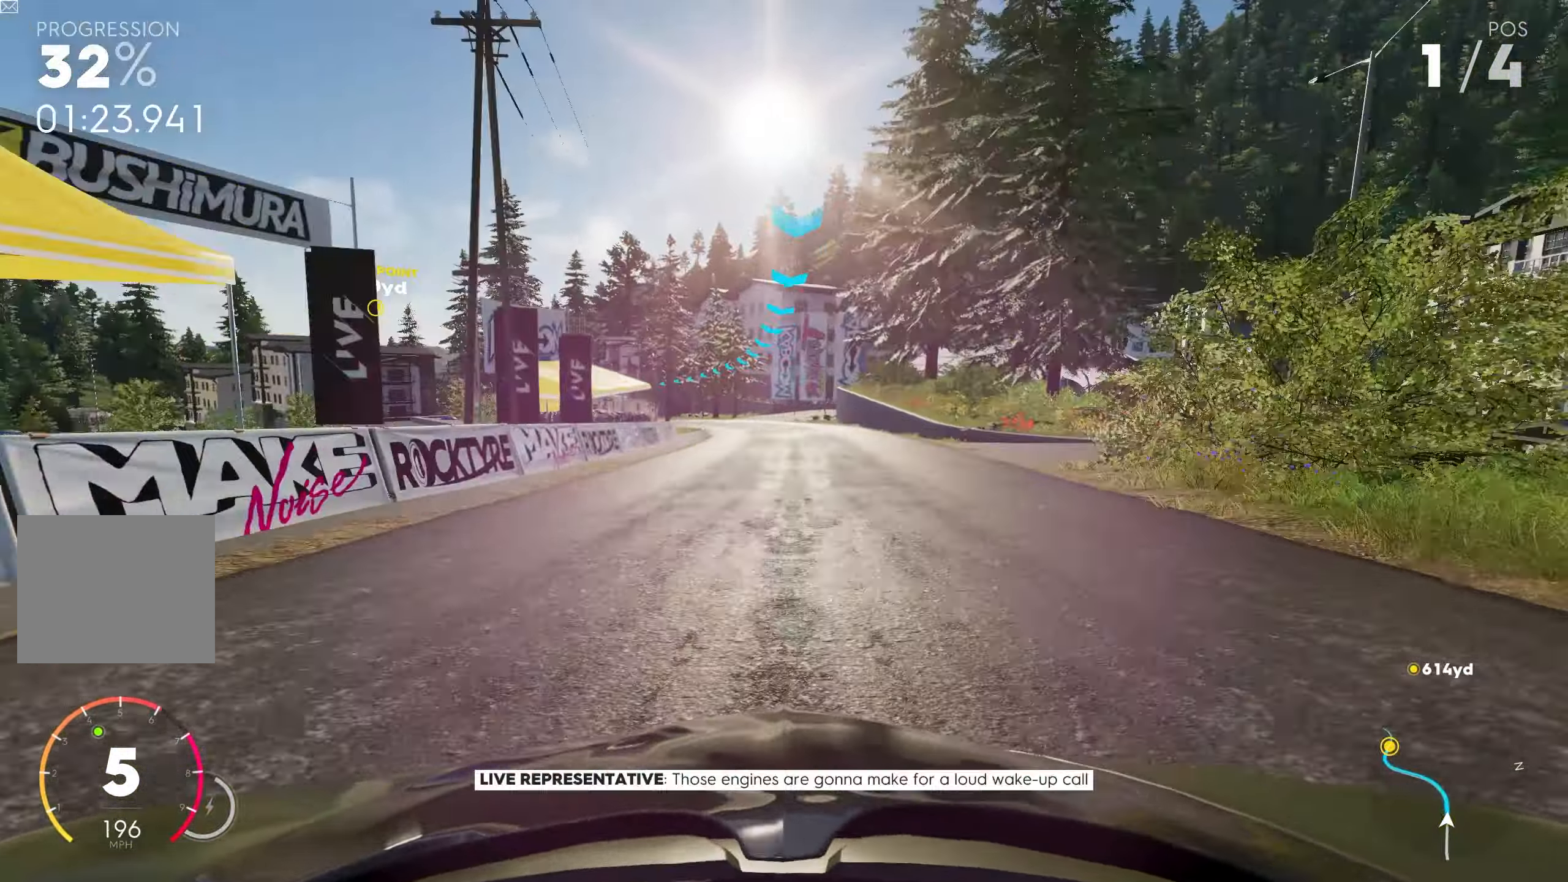
{"buttons": ["R2"], "left_stick": "left", "right_stick": "center", "events": [[300, "left_stick", "center"], [383, "left_stick", "left"]]}
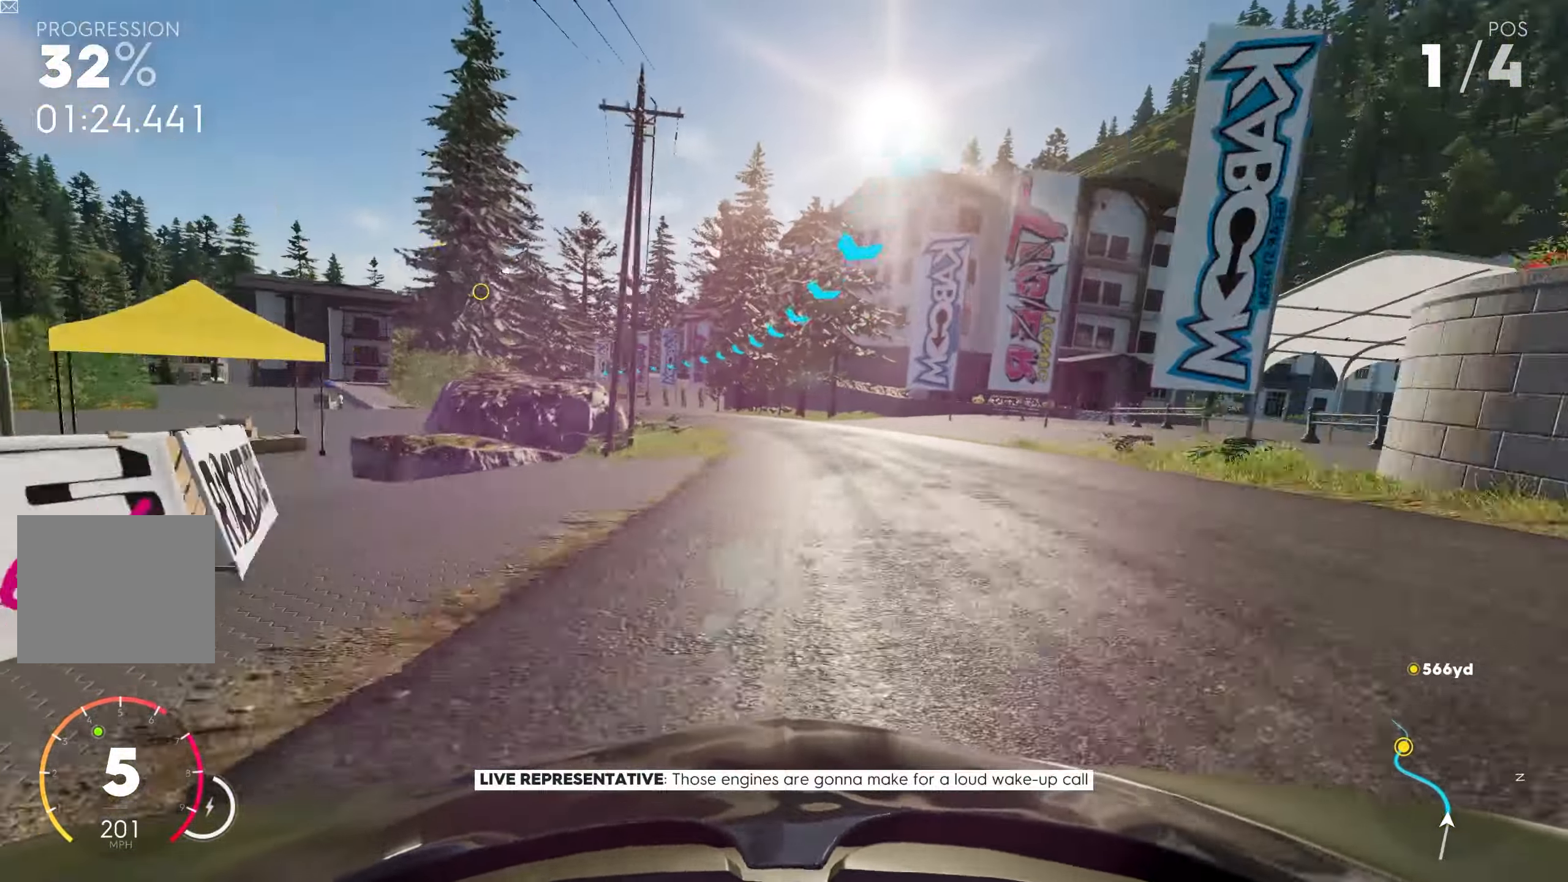
{"buttons": ["R2"], "left_stick": "left", "right_stick": "center", "events": [[384, "left_stick", "center"], [467, "left_stick", "left"]]}
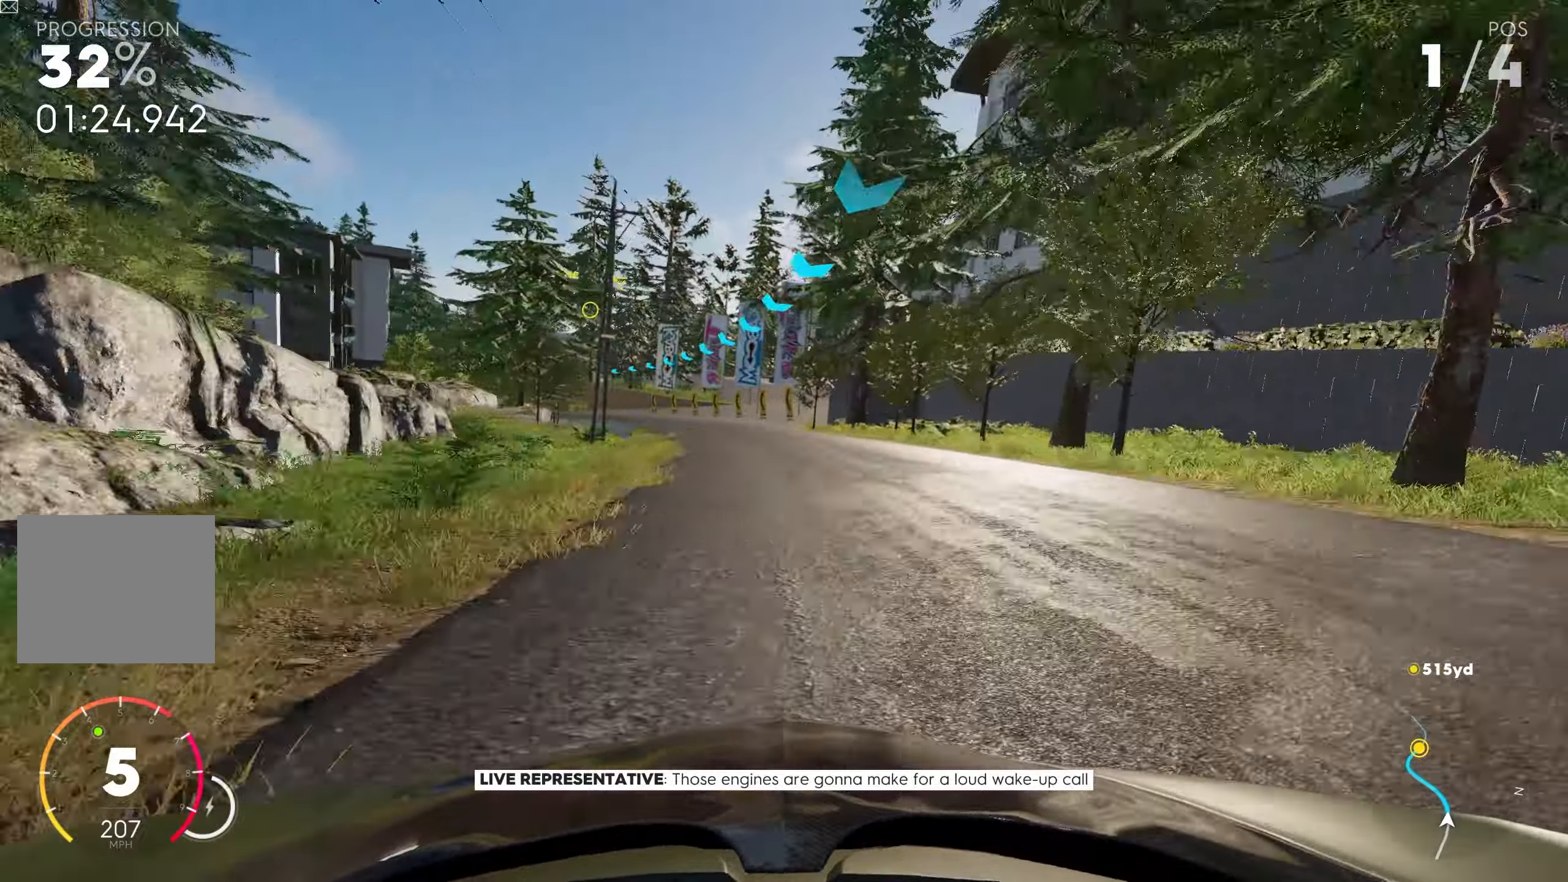
{"buttons": ["L2"], "left_stick": "left", "right_stick": "center", "events": [[384, "L2", "down"], [484, "R2", "up"]]}
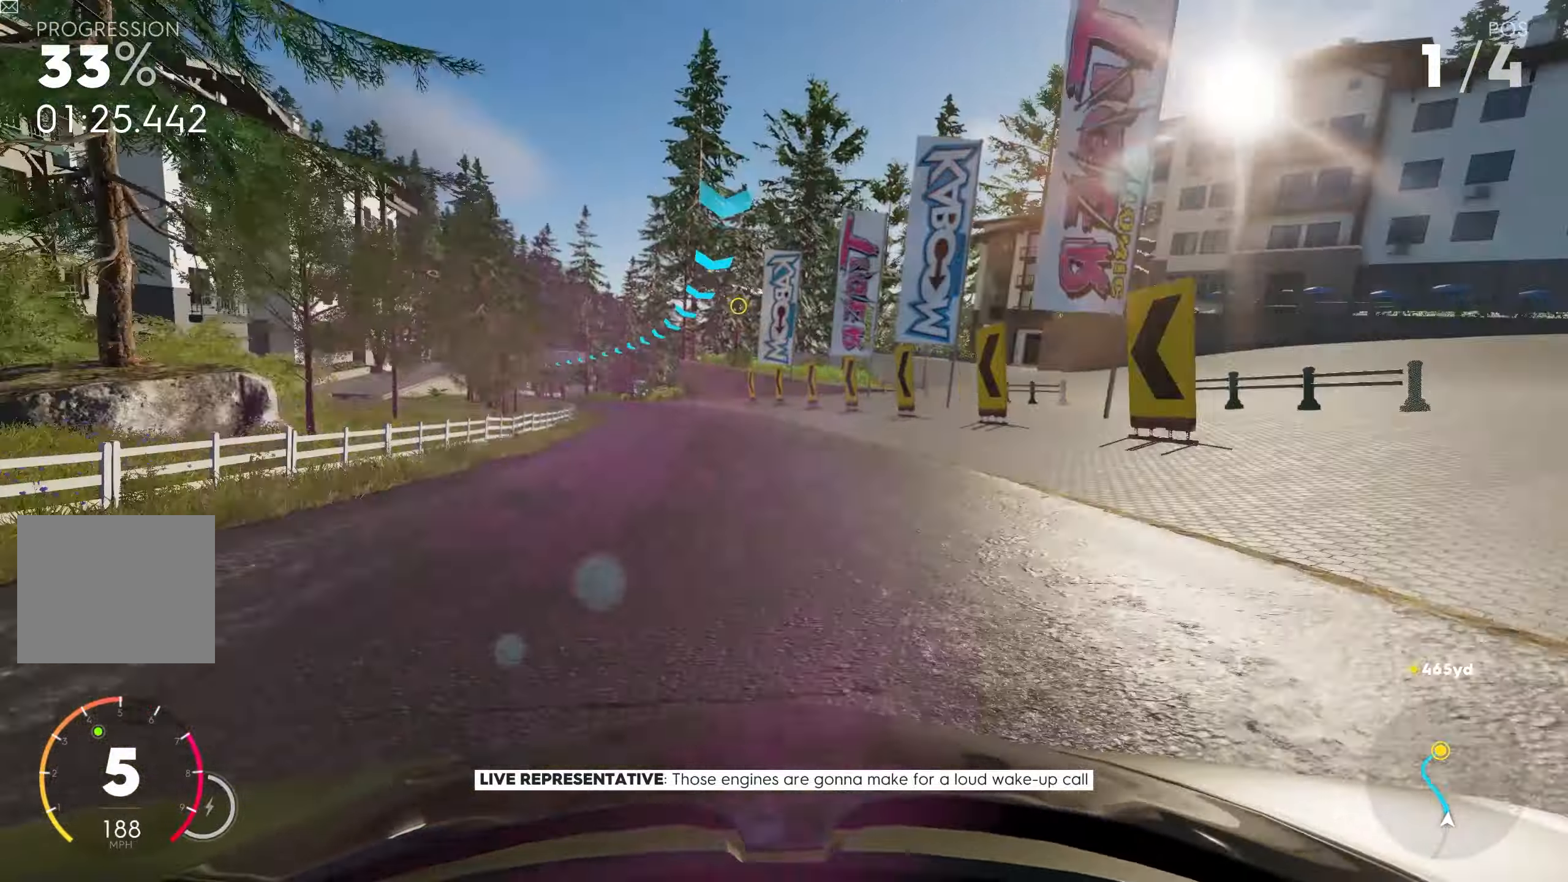
{"buttons": ["R2"], "left_stick": "left", "right_stick": "center", "events": [[300, "L2", "up"], [334, "R2", "down"]]}
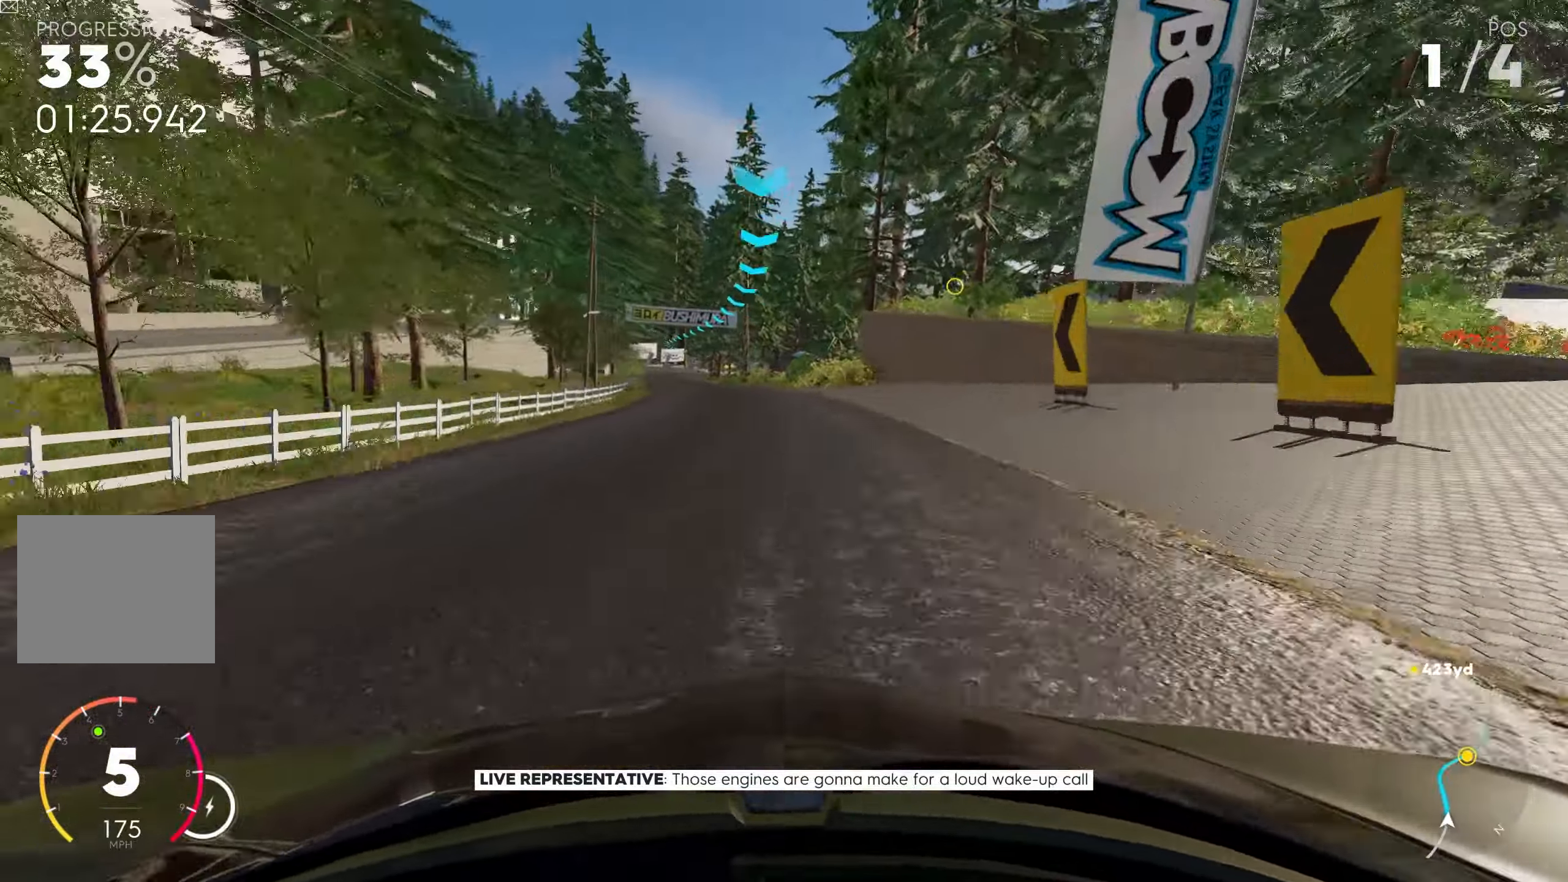
{"buttons": ["CROSS", "R2"], "left_stick": "left", "right_stick": "center", "events": [[67, "left_stick", "center"], [167, "CROSS", "down"], [200, "left_stick", "left"]]}
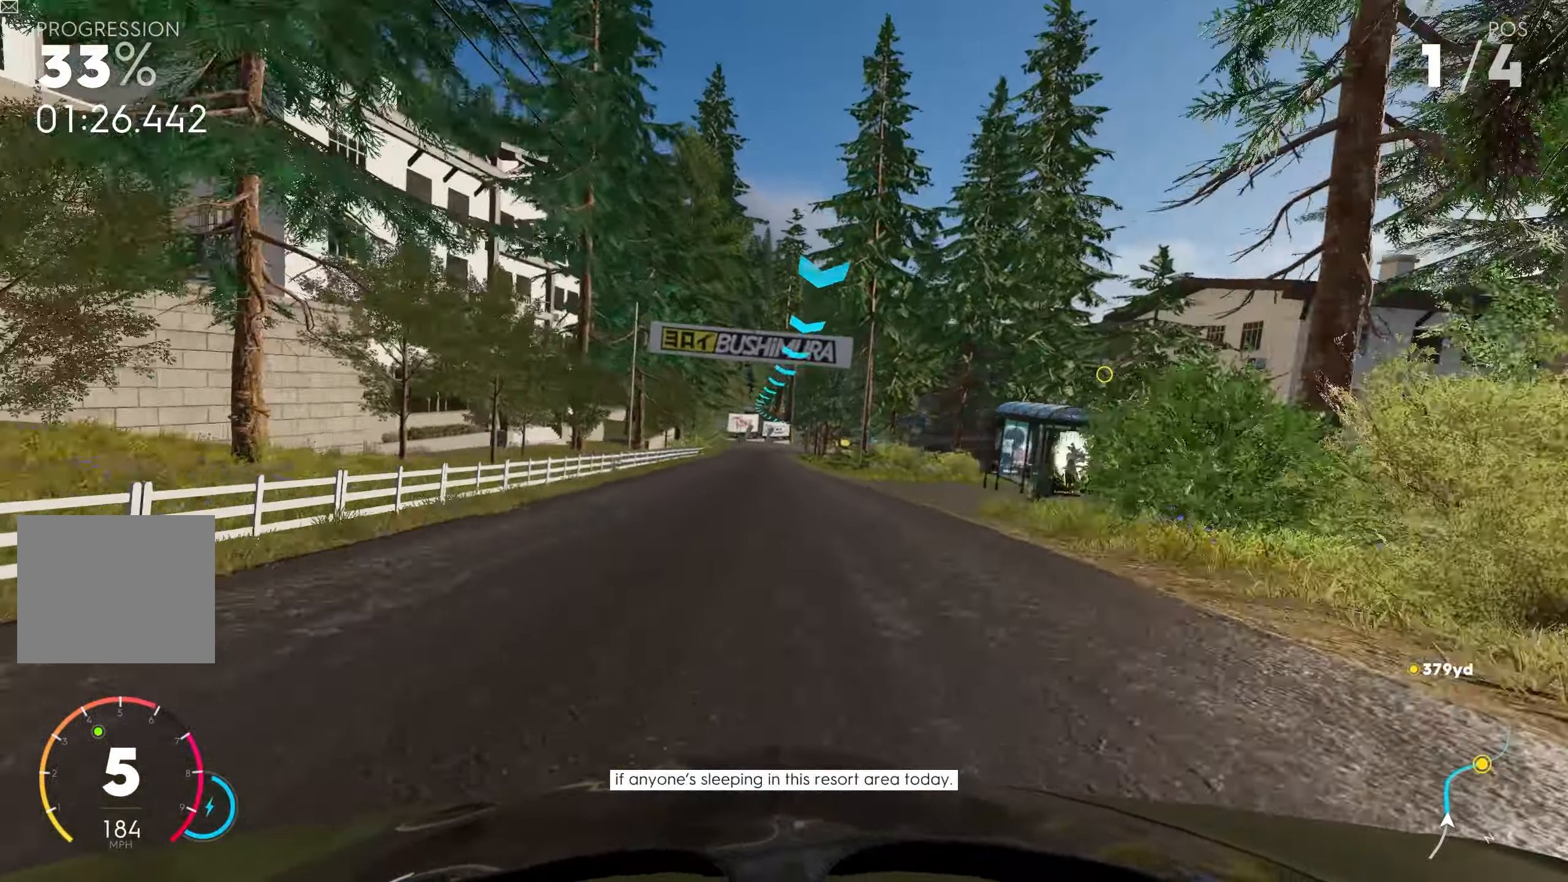
{"buttons": ["CROSS", "R2"], "left_stick": "center", "right_stick": "center", "events": [[17, "left_stick", "center"], [184, "left_stick", "left"], [450, "left_stick", "center"]]}
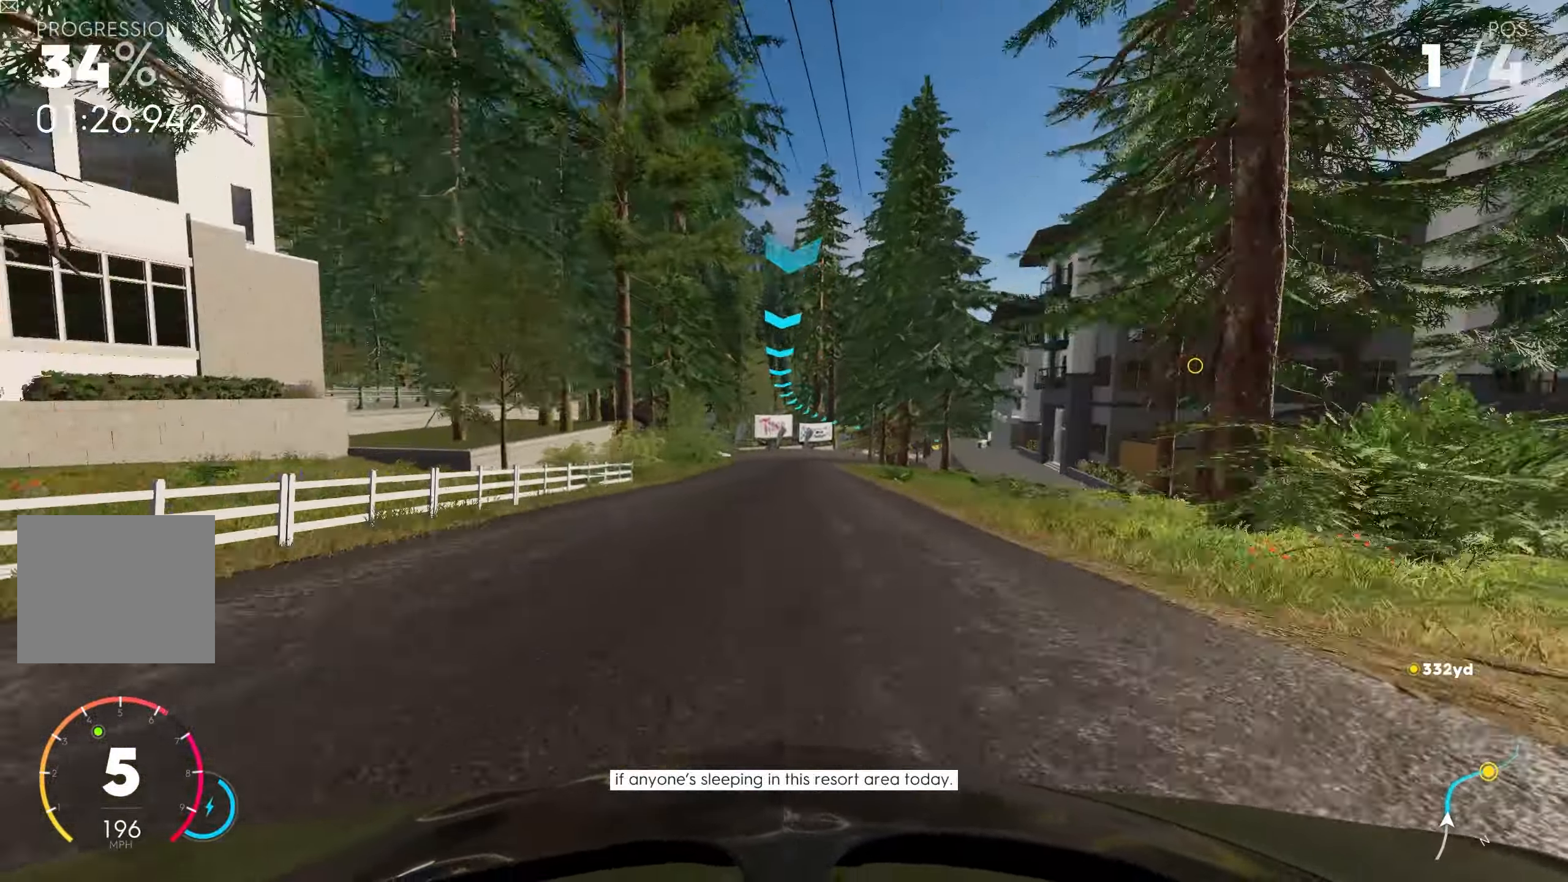
{"buttons": ["R2"], "left_stick": "center", "right_stick": "center", "events": [[184, "CROSS", "up"], [200, "left_stick", "right"], [467, "left_stick", "center"]]}
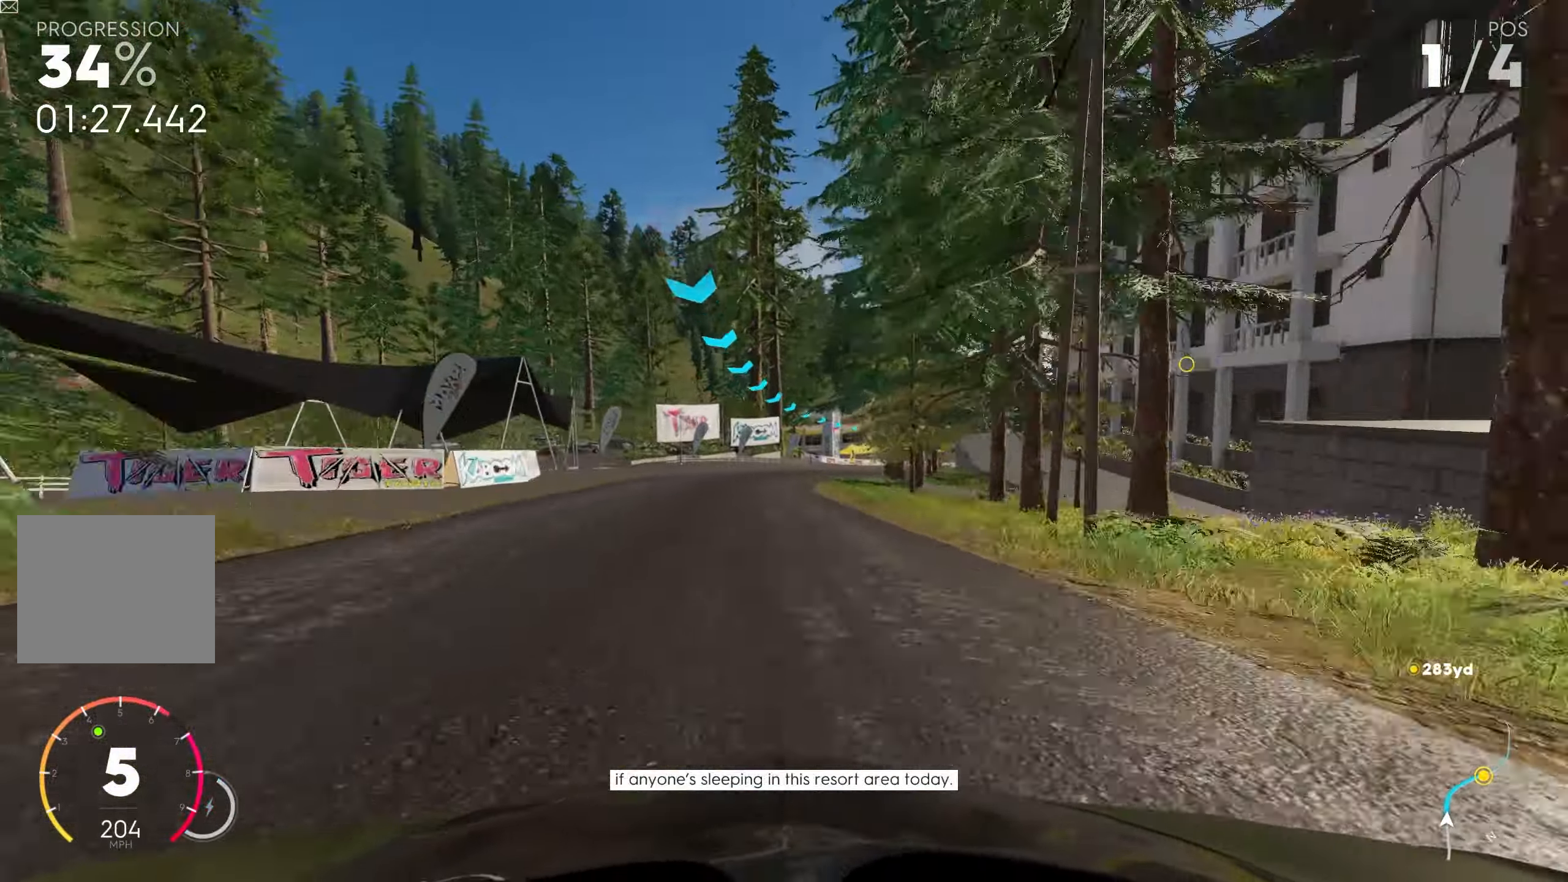
{"buttons": ["R2"], "left_stick": "right", "right_stick": "center", "events": [[17, "left_stick", "right"], [350, "left_stick", "center"], [417, "left_stick", "right"]]}
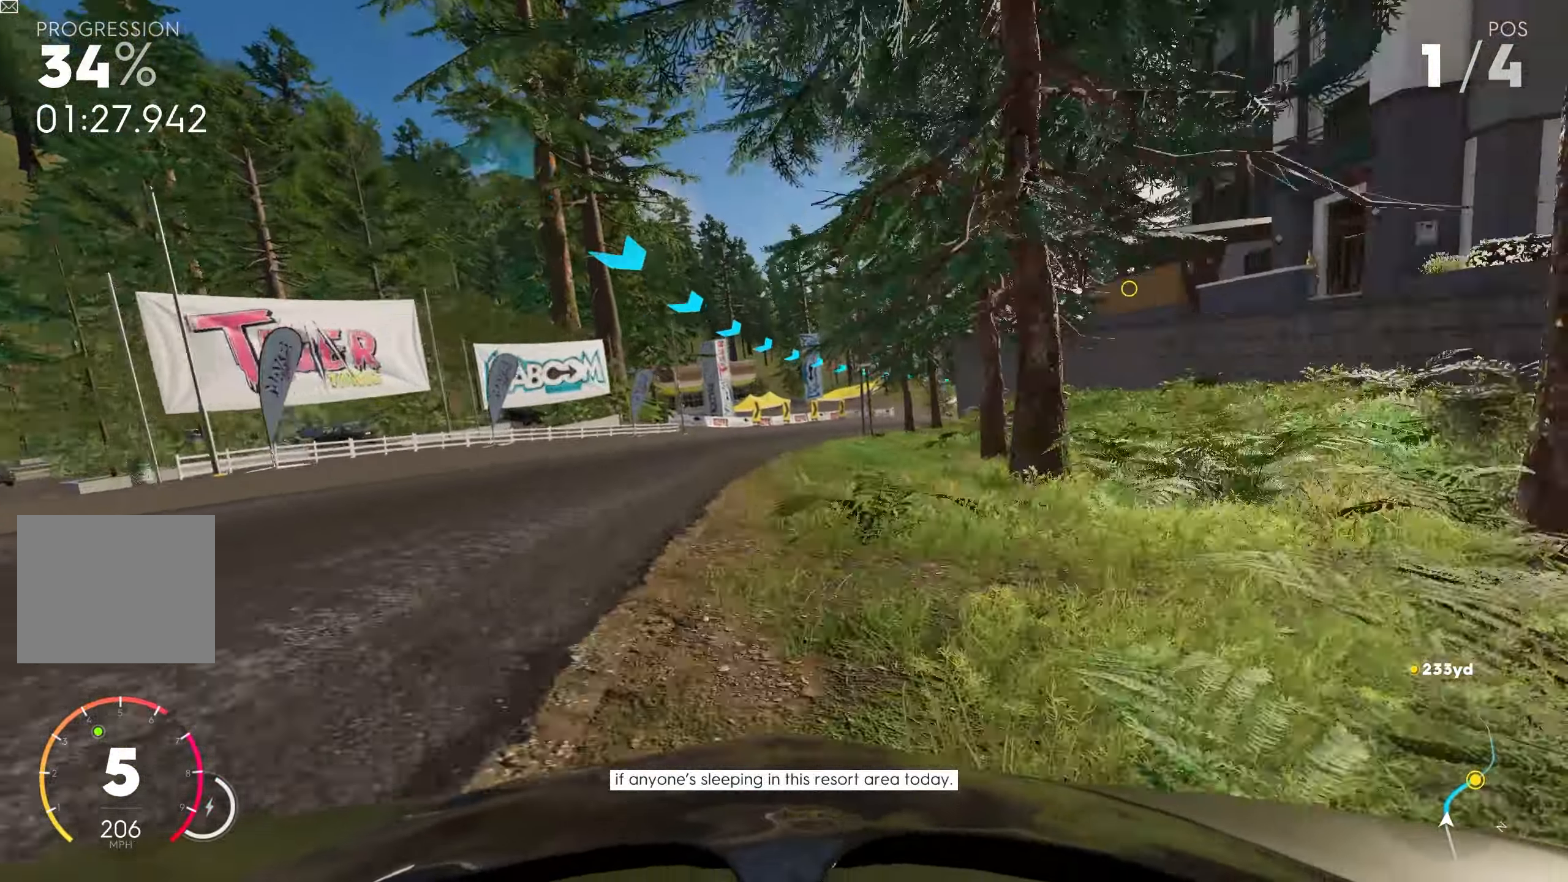
{"buttons": ["R2"], "left_stick": "right", "right_stick": "center", "events": []}
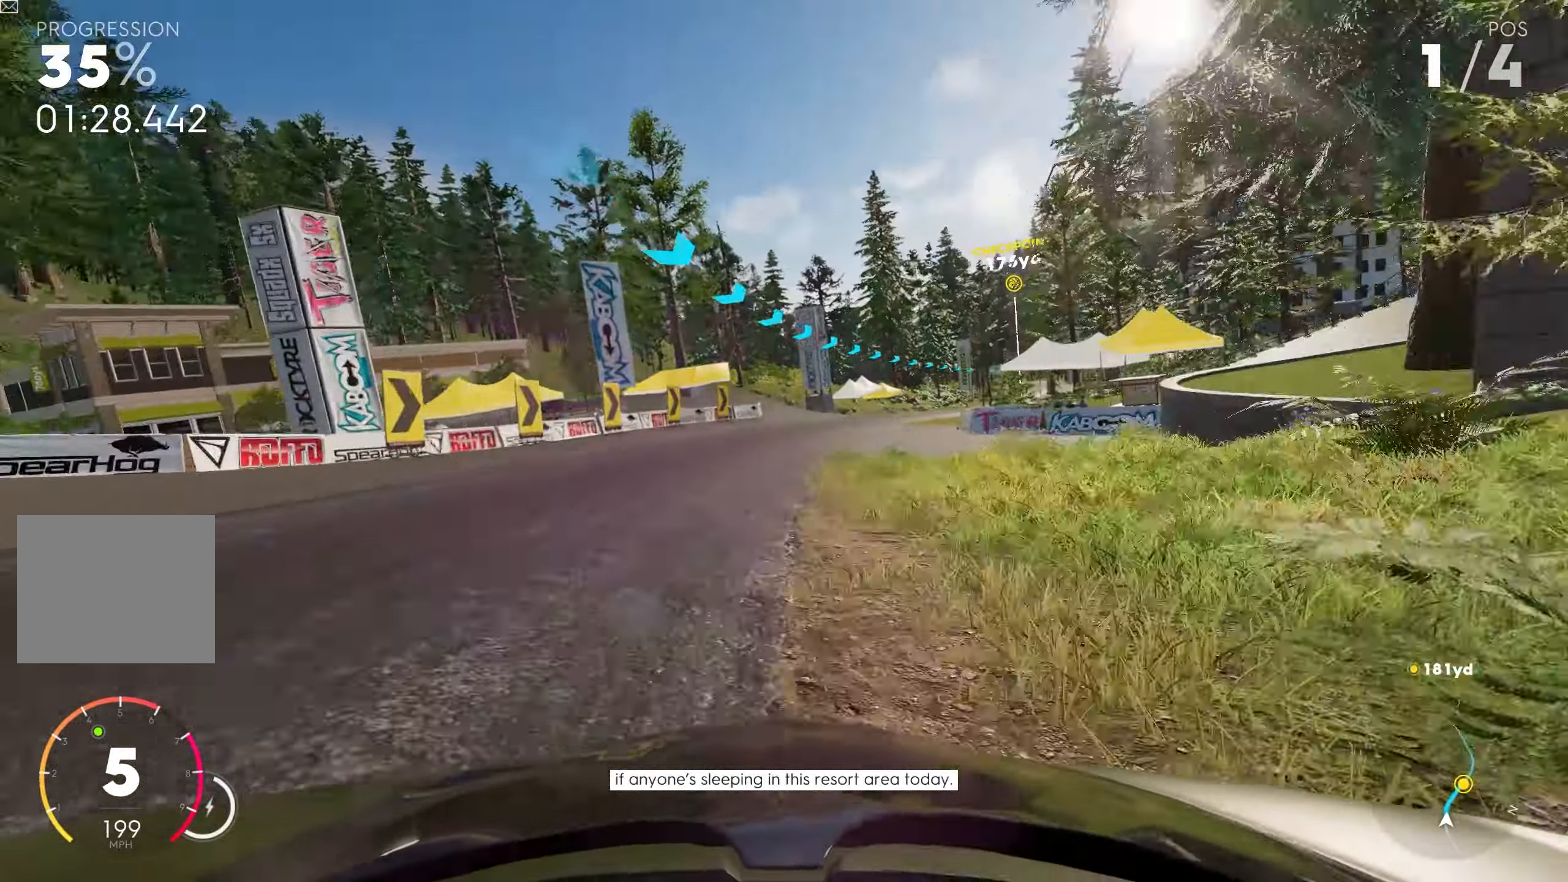
{"buttons": ["R2"], "left_stick": "right", "right_stick": "center", "events": [[200, "L2", "down"], [417, "L2", "up"]]}
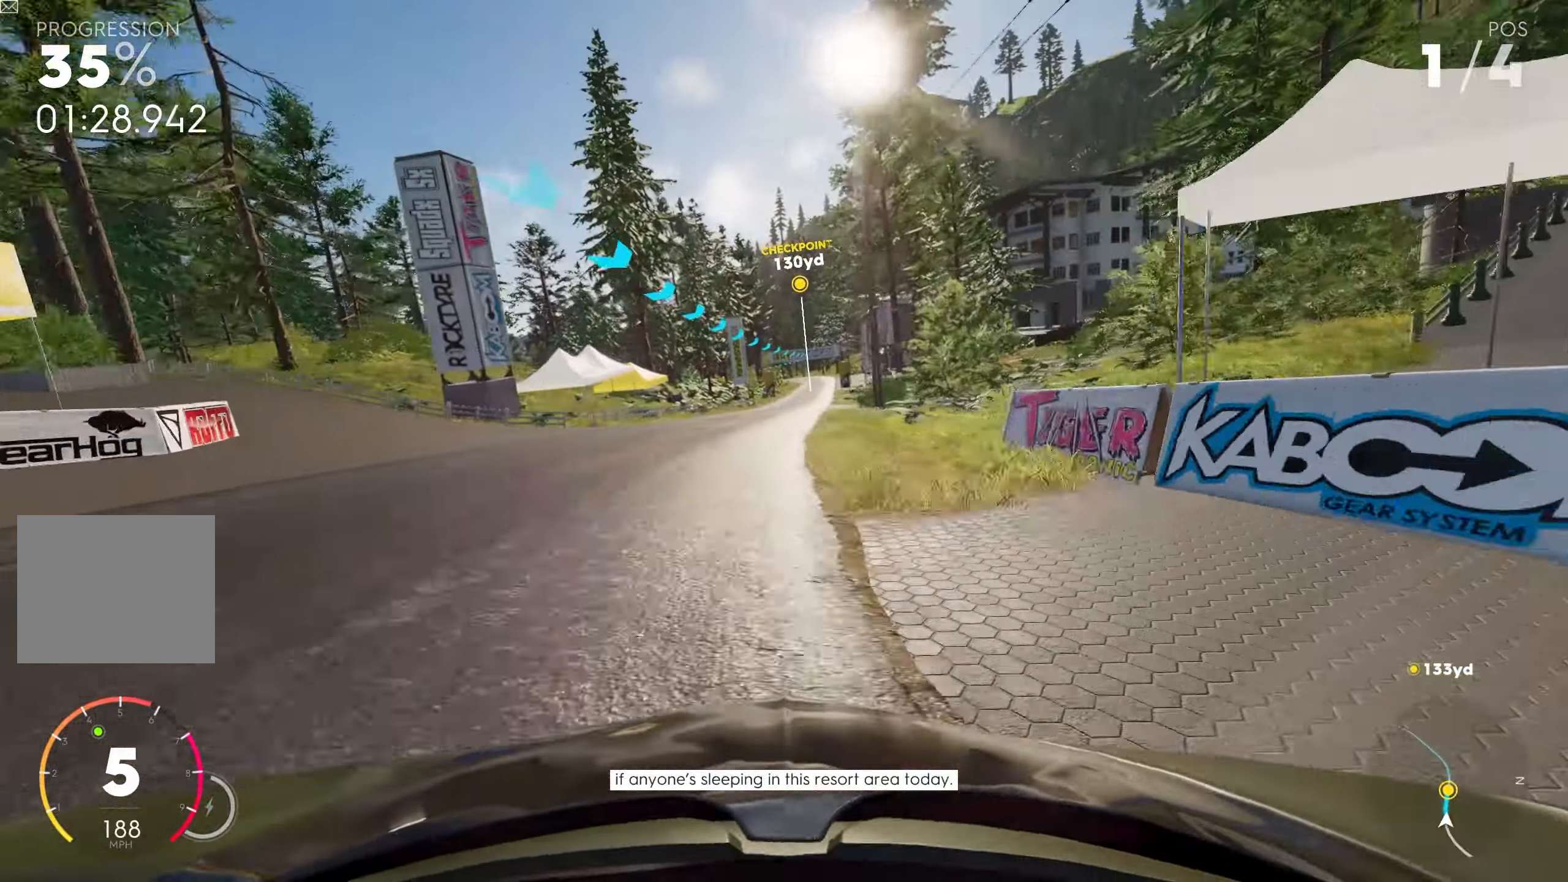
{"buttons": ["R2"], "left_stick": "center", "right_stick": "center", "events": [[134, "left_stick", "center"], [234, "left_stick", "left"], [500, "left_stick", "center"]]}
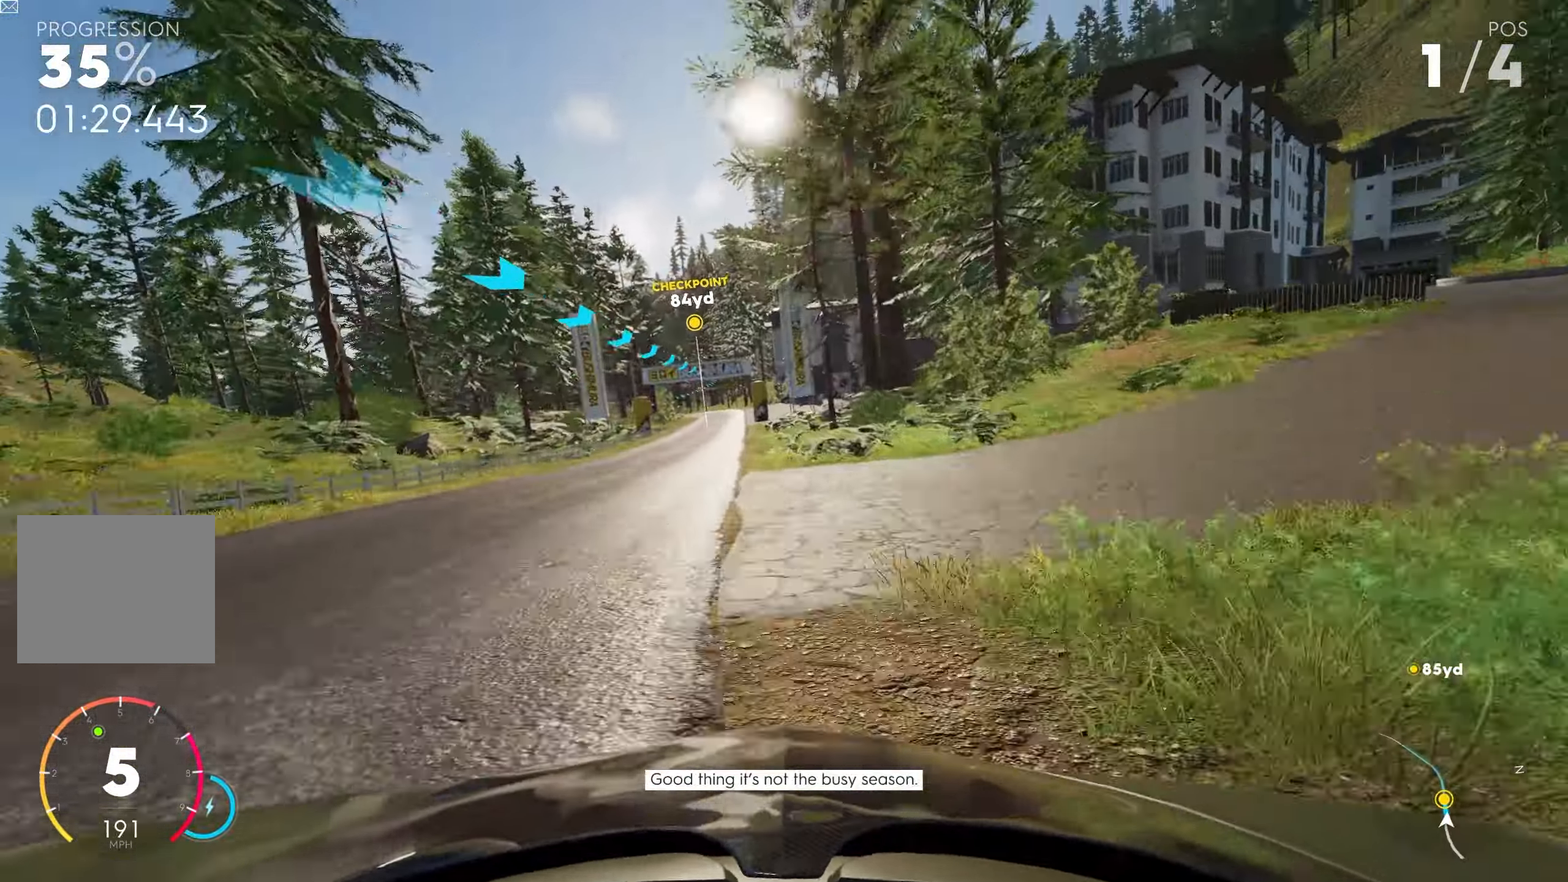
{"buttons": ["CROSS", "R2"], "left_stick": "left", "right_stick": "center", "events": [[67, "CROSS", "down"], [183, "left_stick", "left"]]}
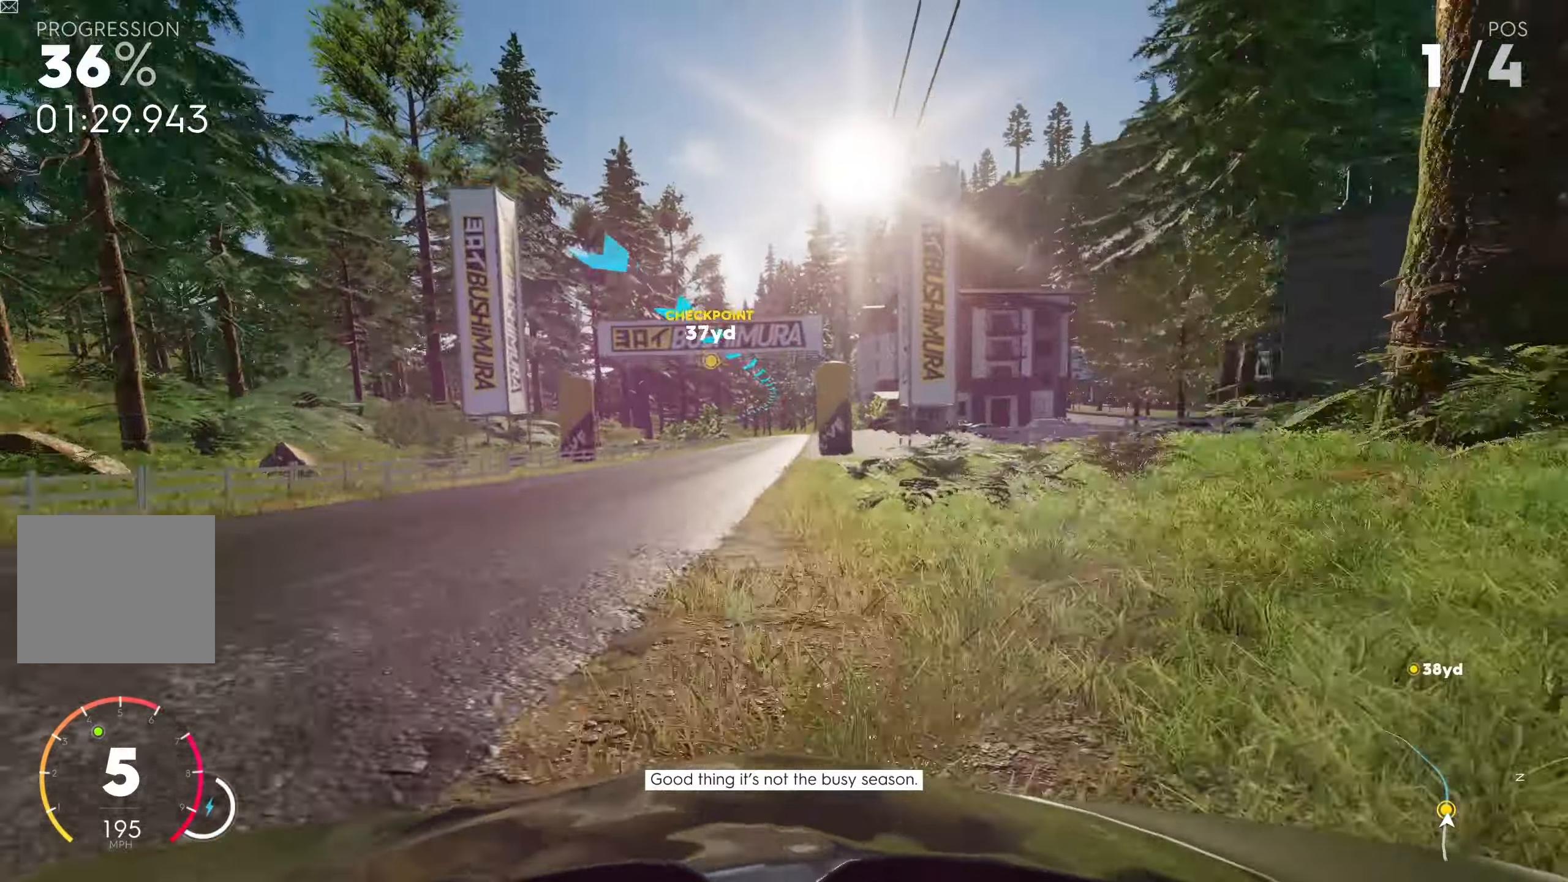
{"buttons": ["R2"], "left_stick": "center", "right_stick": "center", "events": [[100, "CROSS", "up"], [133, "left_stick", "center"]]}
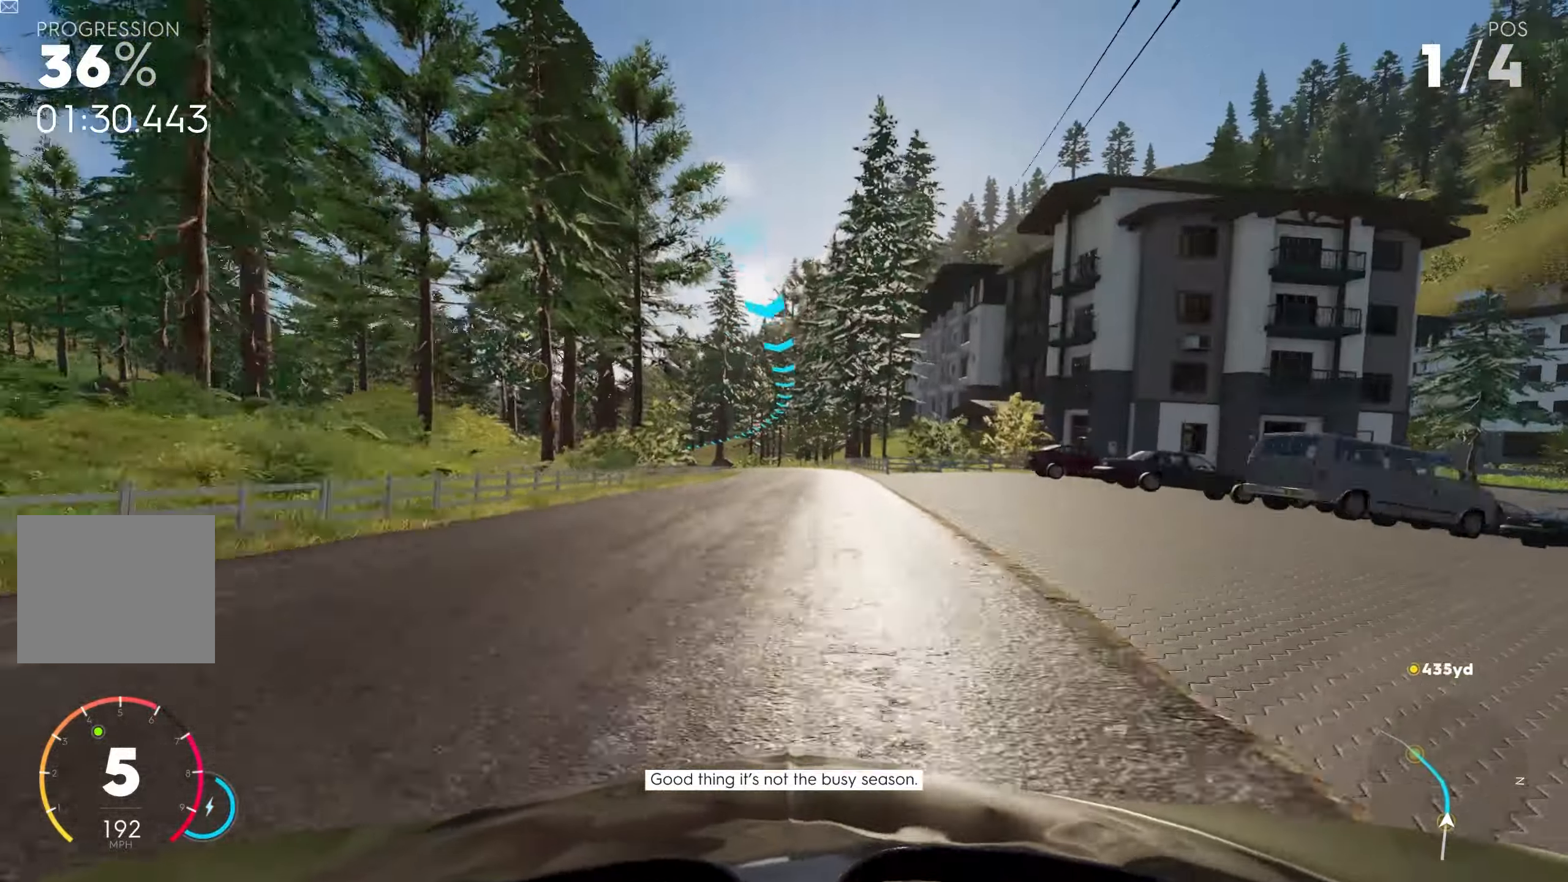
{"buttons": ["CROSS", "R2"], "left_stick": "left", "right_stick": "center", "events": [[83, "CROSS", "down"], [383, "left_stick", "left"]]}
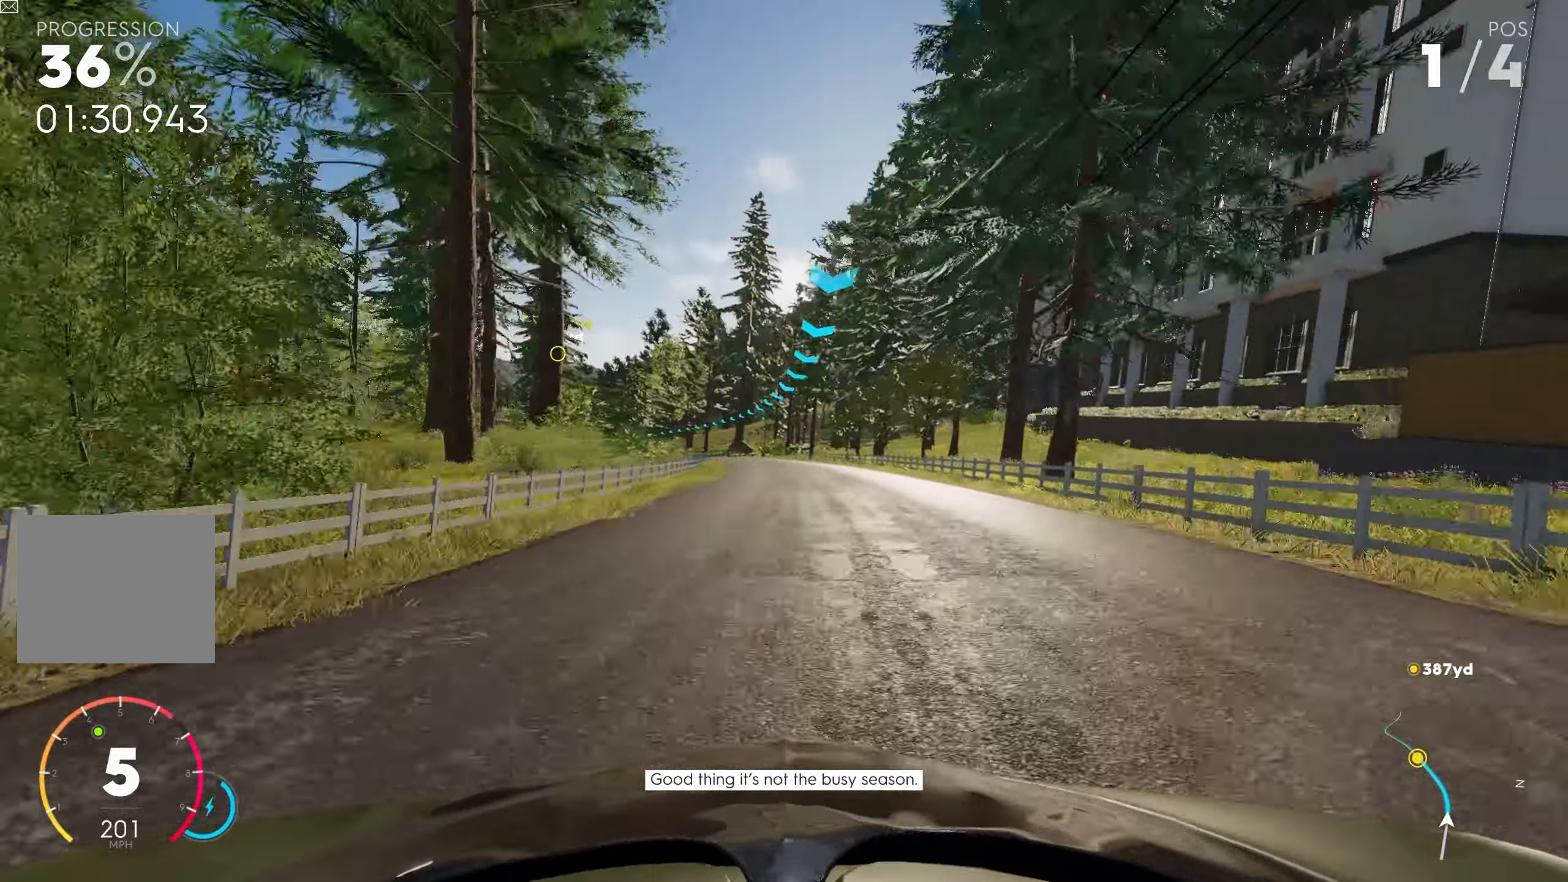
{"buttons": ["CROSS", "R2"], "left_stick": "center", "right_stick": "center", "events": [[500, "left_stick", "center"]]}
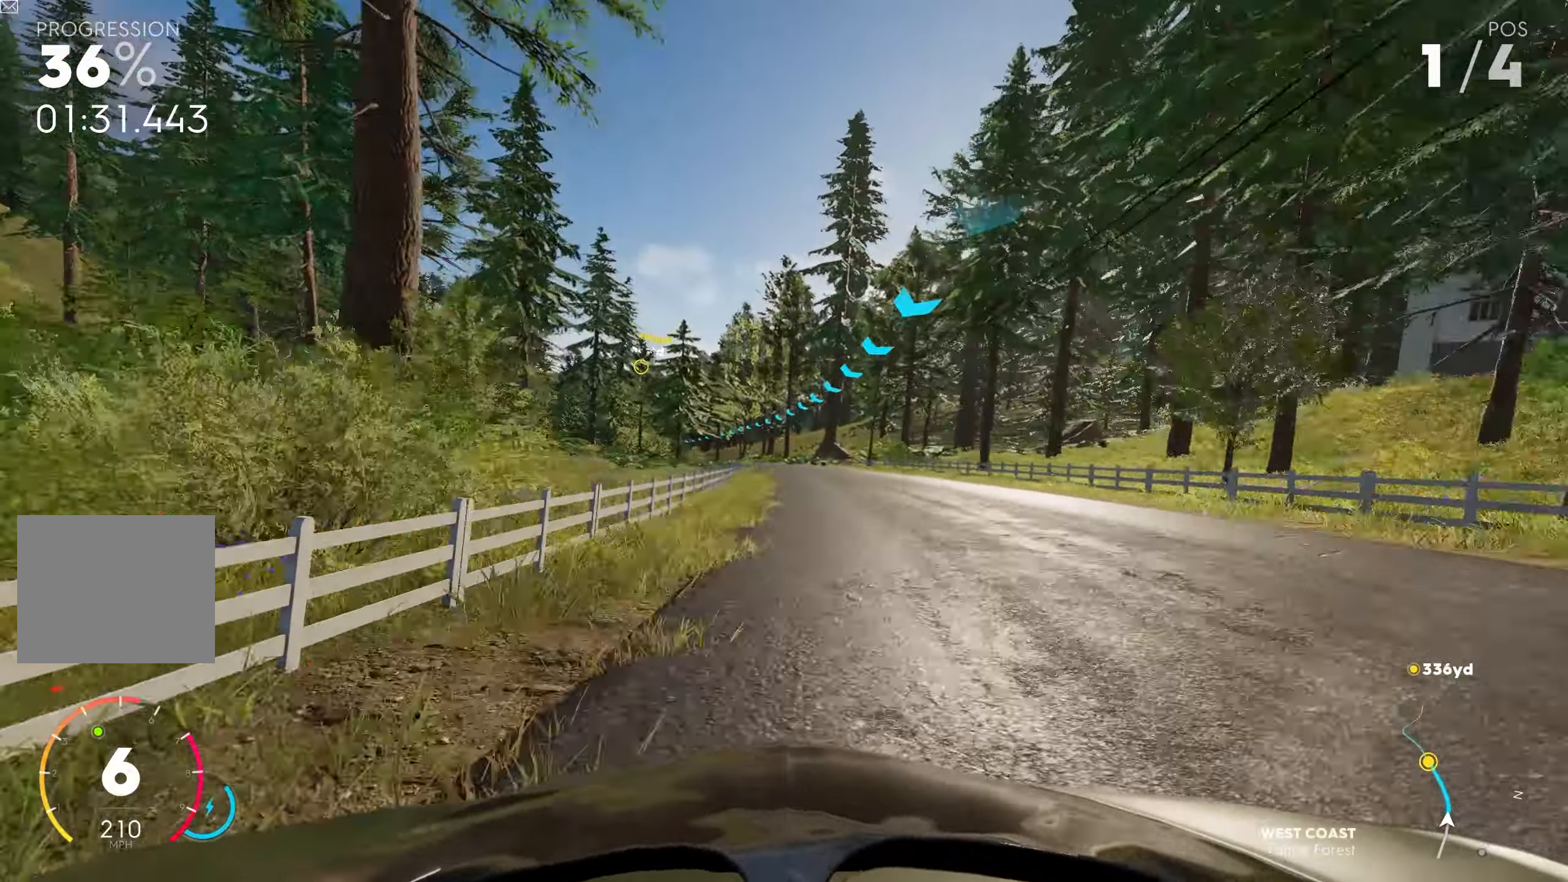
{"buttons": ["CROSS", "R2"], "left_stick": "left", "right_stick": "center", "events": [[16, "R1", "down"], [166, "R1", "up"], [366, "left_stick", "left"]]}
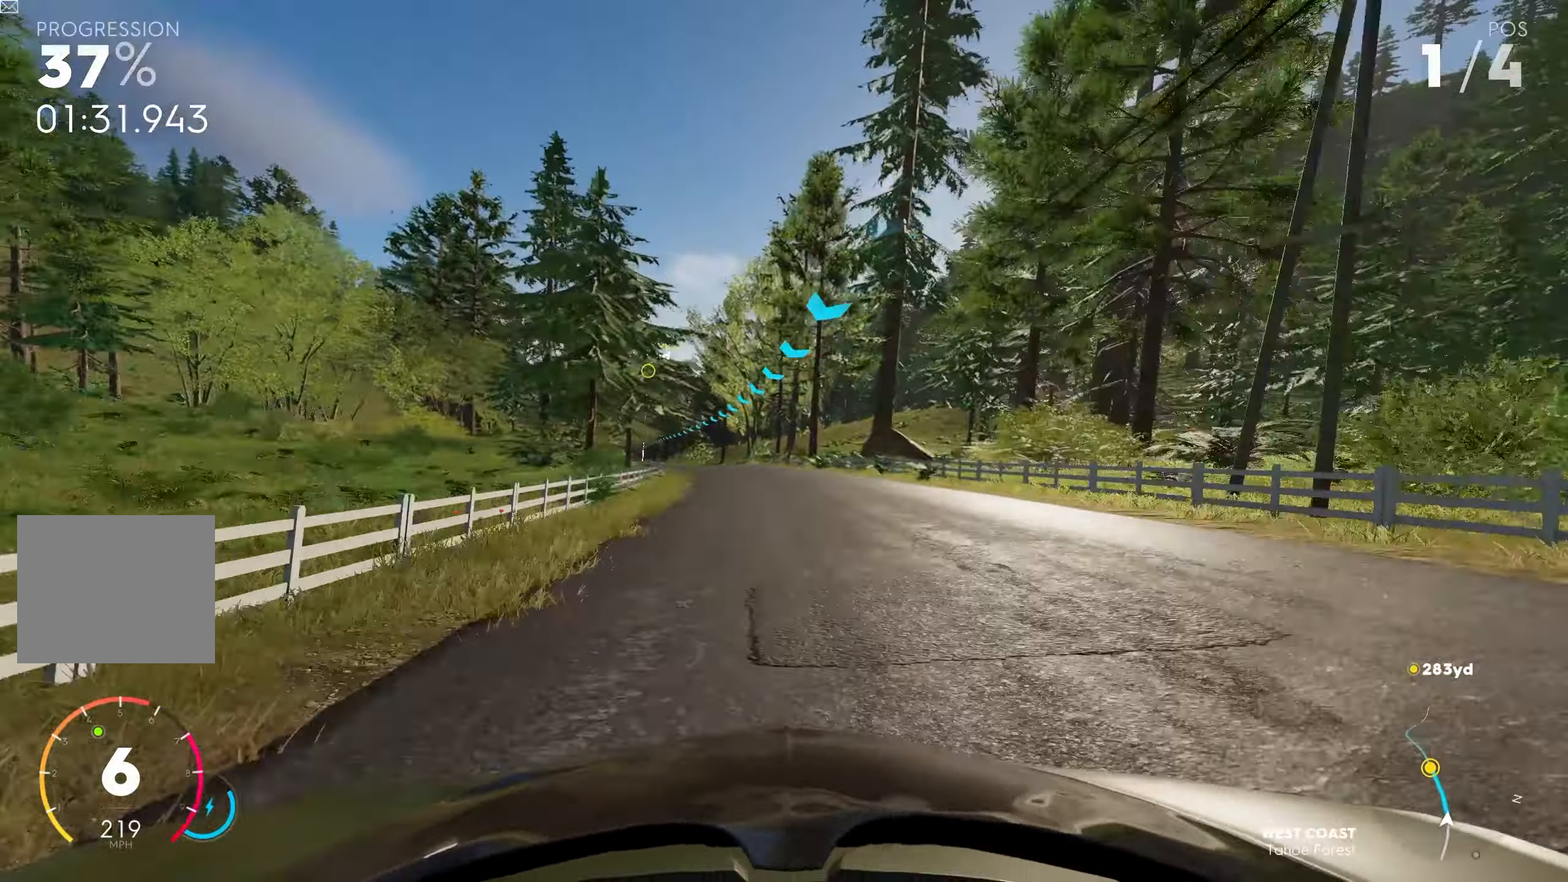
{"buttons": ["CROSS", "R2"], "left_stick": "left", "right_stick": "center", "events": []}
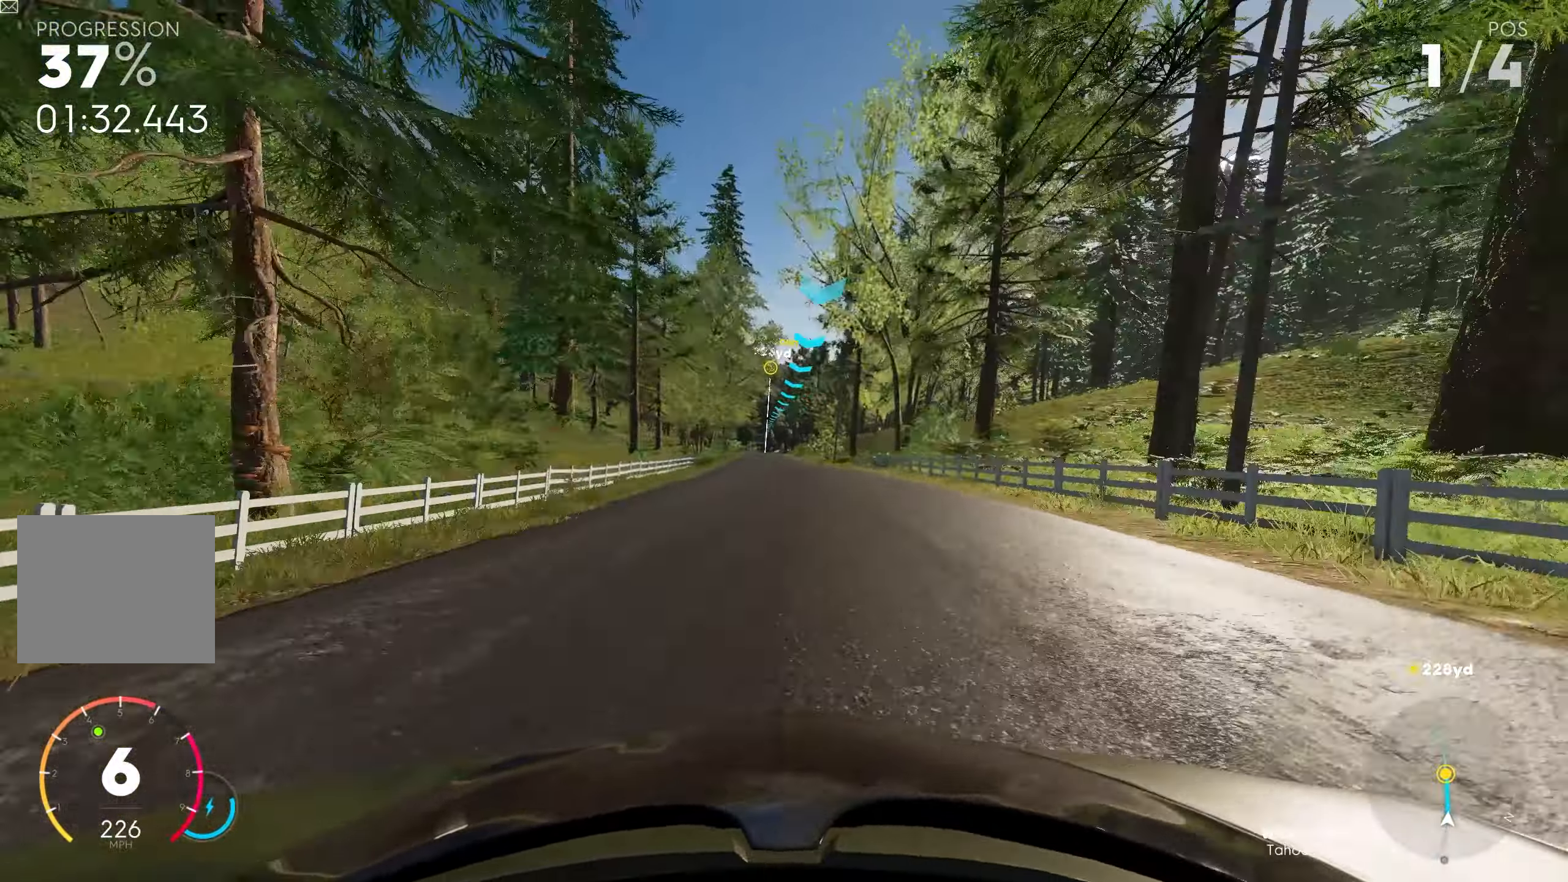
{"buttons": ["CROSS", "R2"], "left_stick": "right", "right_stick": "center", "events": [[166, "left_stick", "center"], [416, "left_stick", "right"]]}
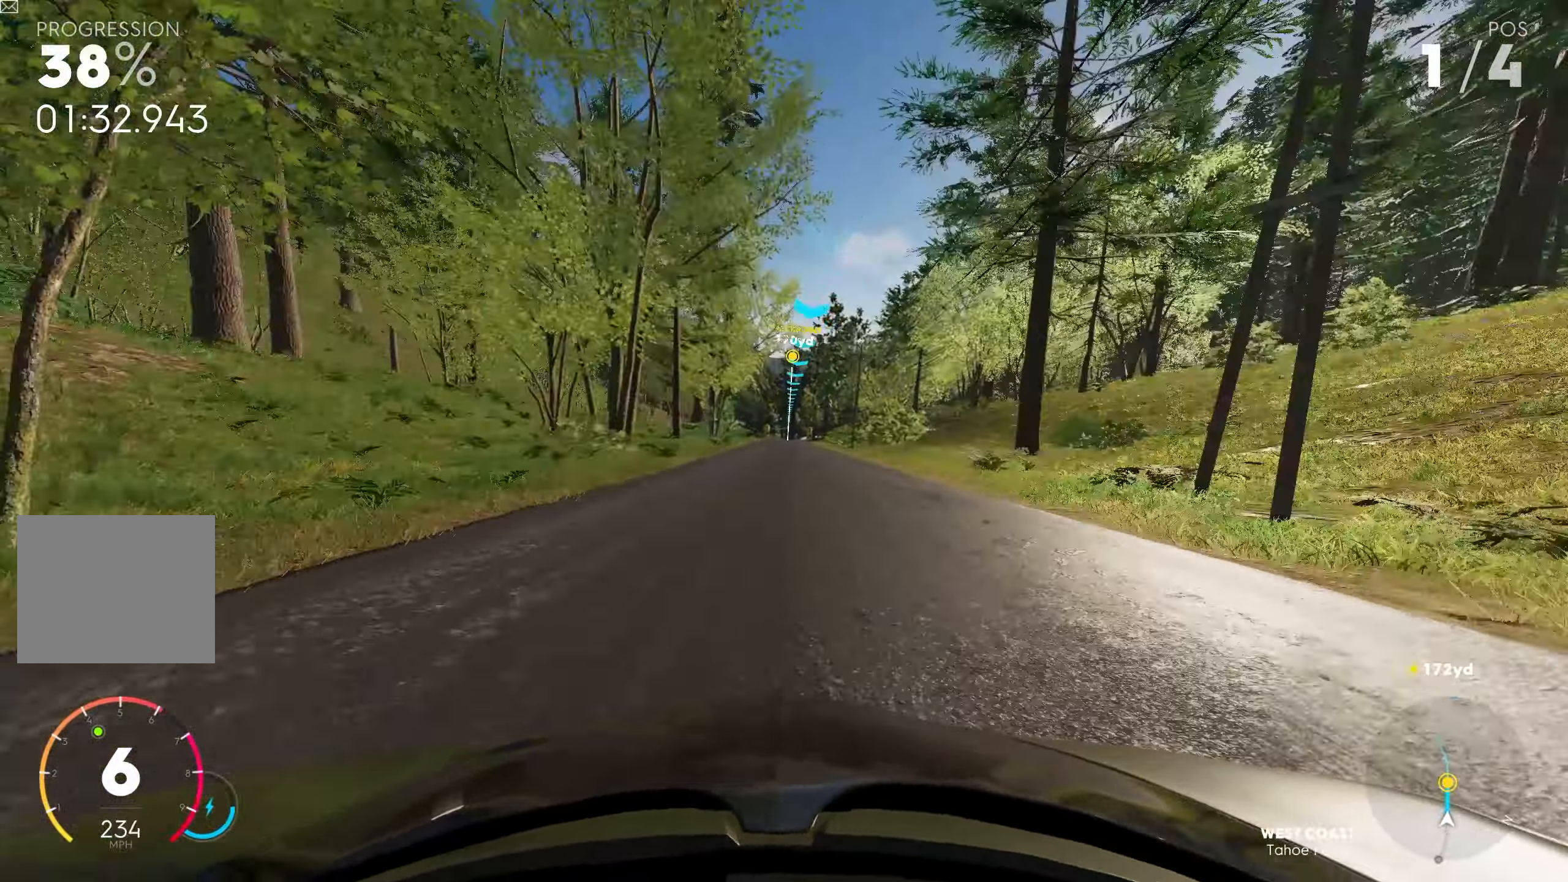
{"buttons": ["CROSS", "R2"], "left_stick": "left", "right_stick": "center", "events": [[16, "left_stick", "center"], [200, "left_stick", "right"], [283, "left_stick", "center"], [383, "left_stick", "left"]]}
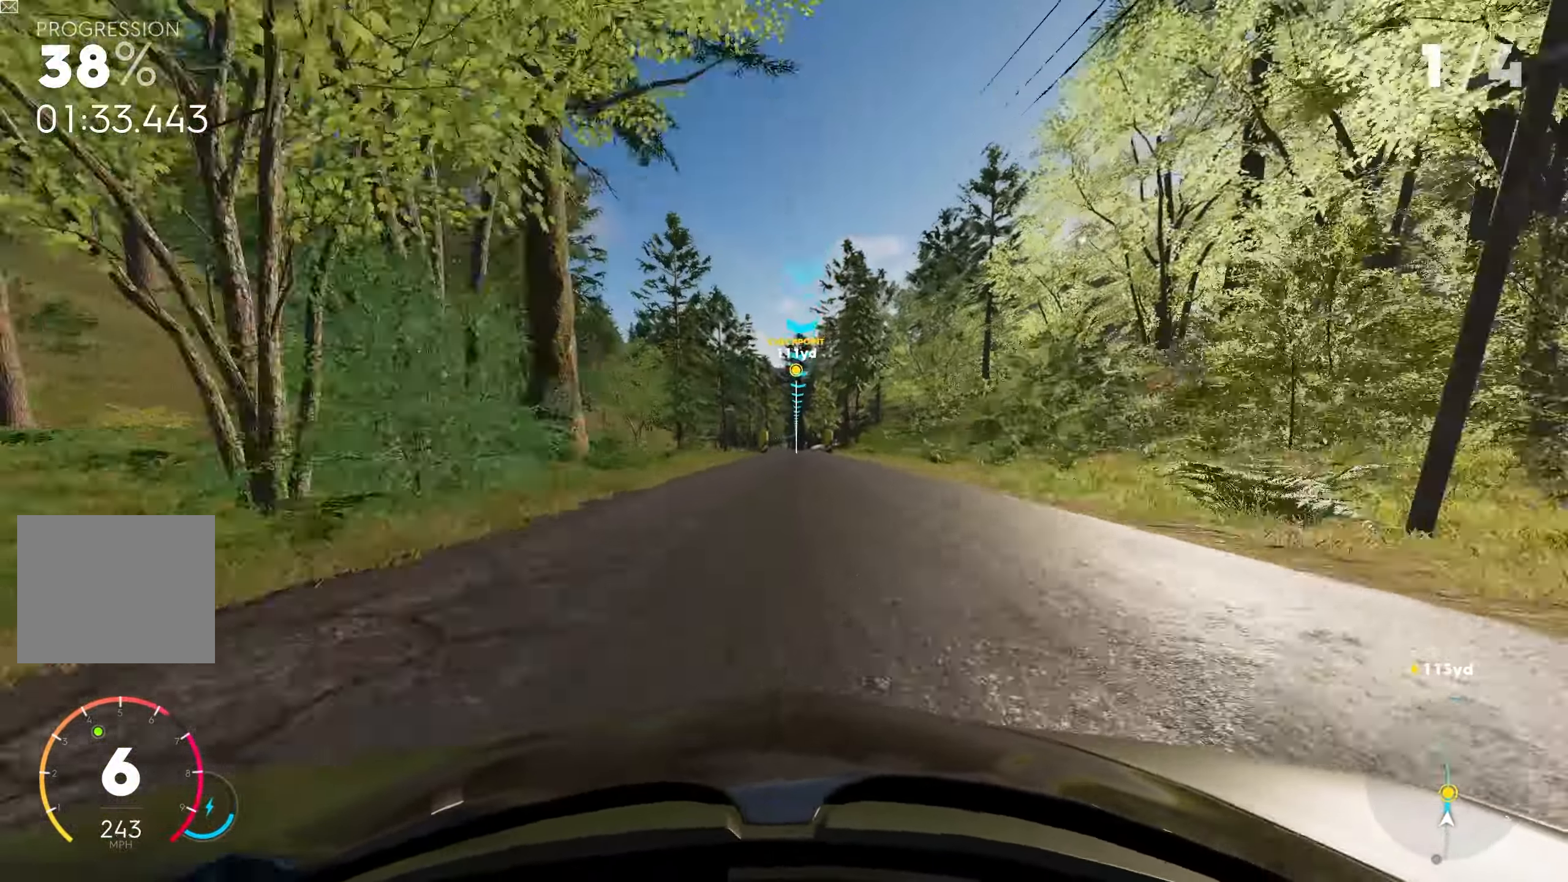
{"buttons": ["CROSS", "R2"], "left_stick": "center", "right_stick": "center", "events": [[16, "left_stick", "center"]]}
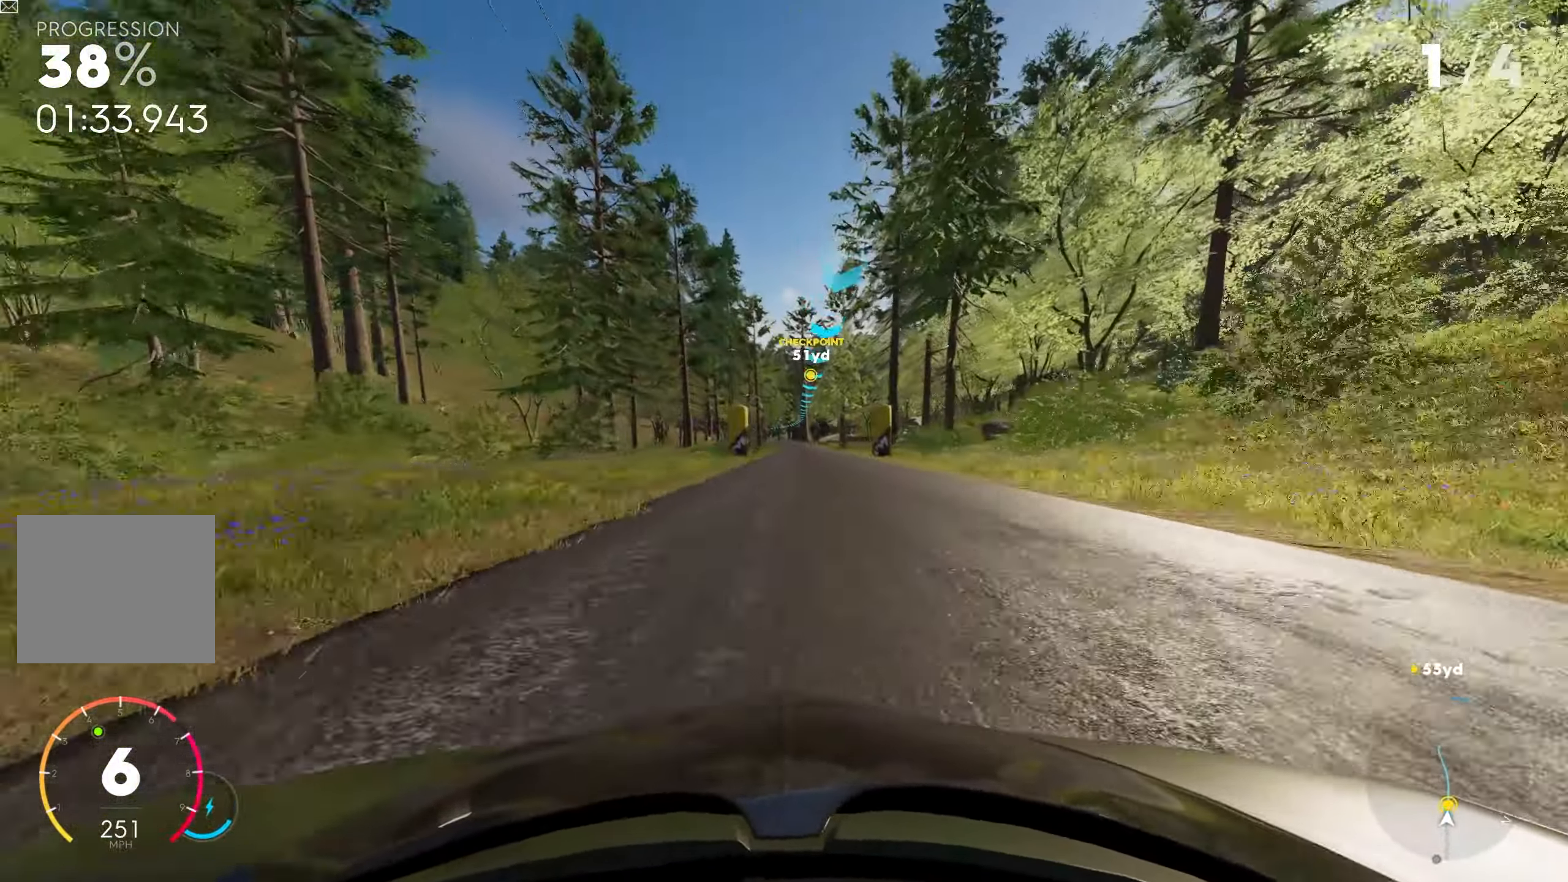
{"buttons": ["CROSS", "R2"], "left_stick": "right", "right_stick": "center", "events": [[133, "left_stick", "right"], [283, "left_stick", "center"], [500, "left_stick", "right"]]}
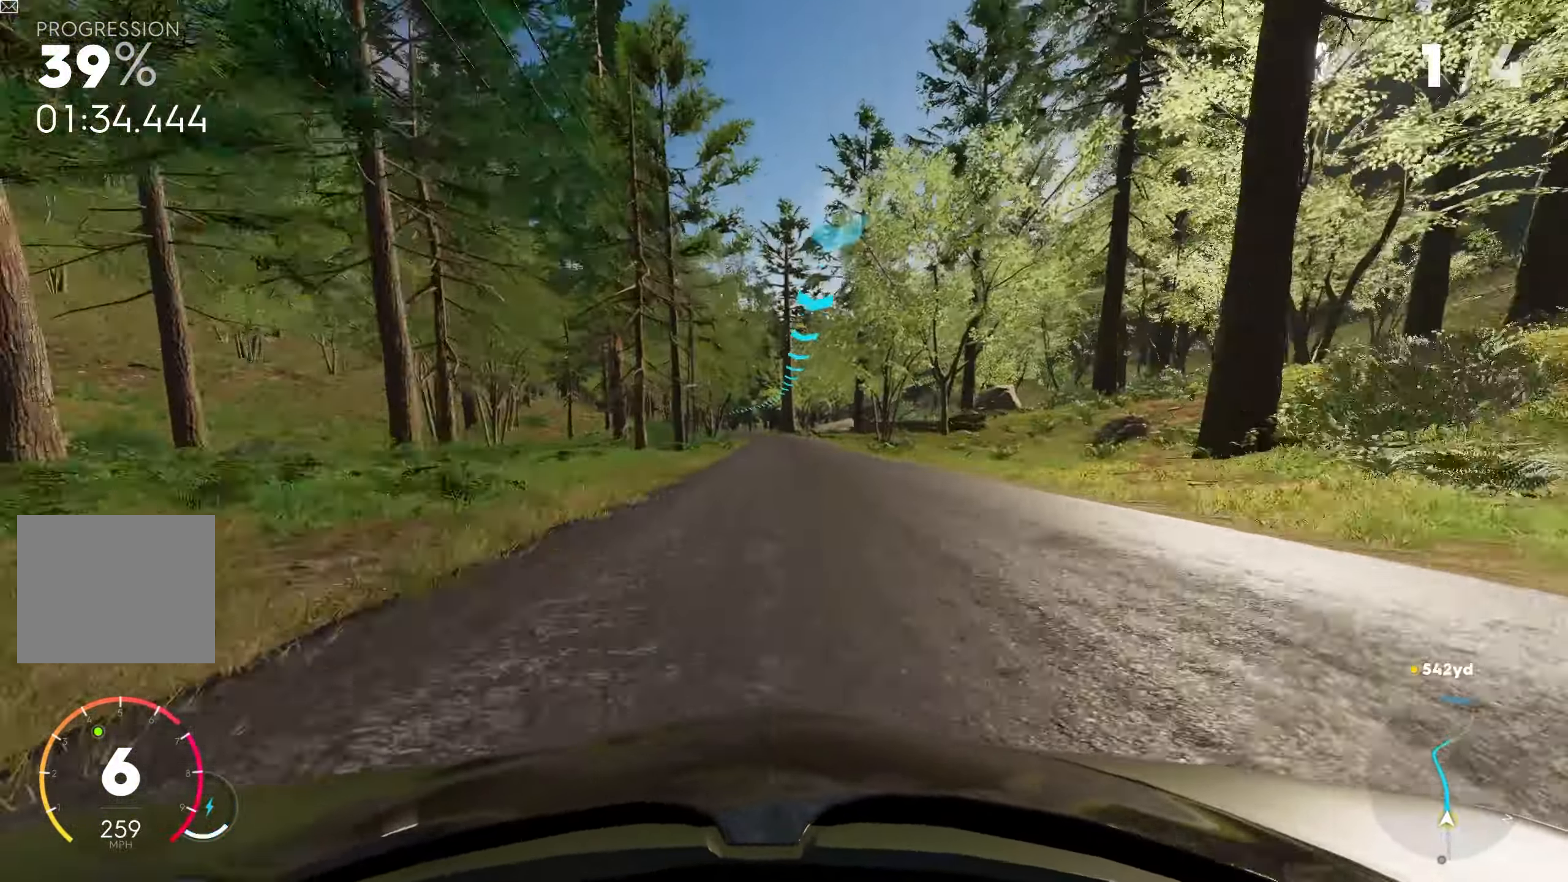
{"buttons": ["R2"], "left_stick": "left", "right_stick": "center", "events": [[83, "CROSS", "up"], [150, "left_stick", "center"], [400, "left_stick", "left"]]}
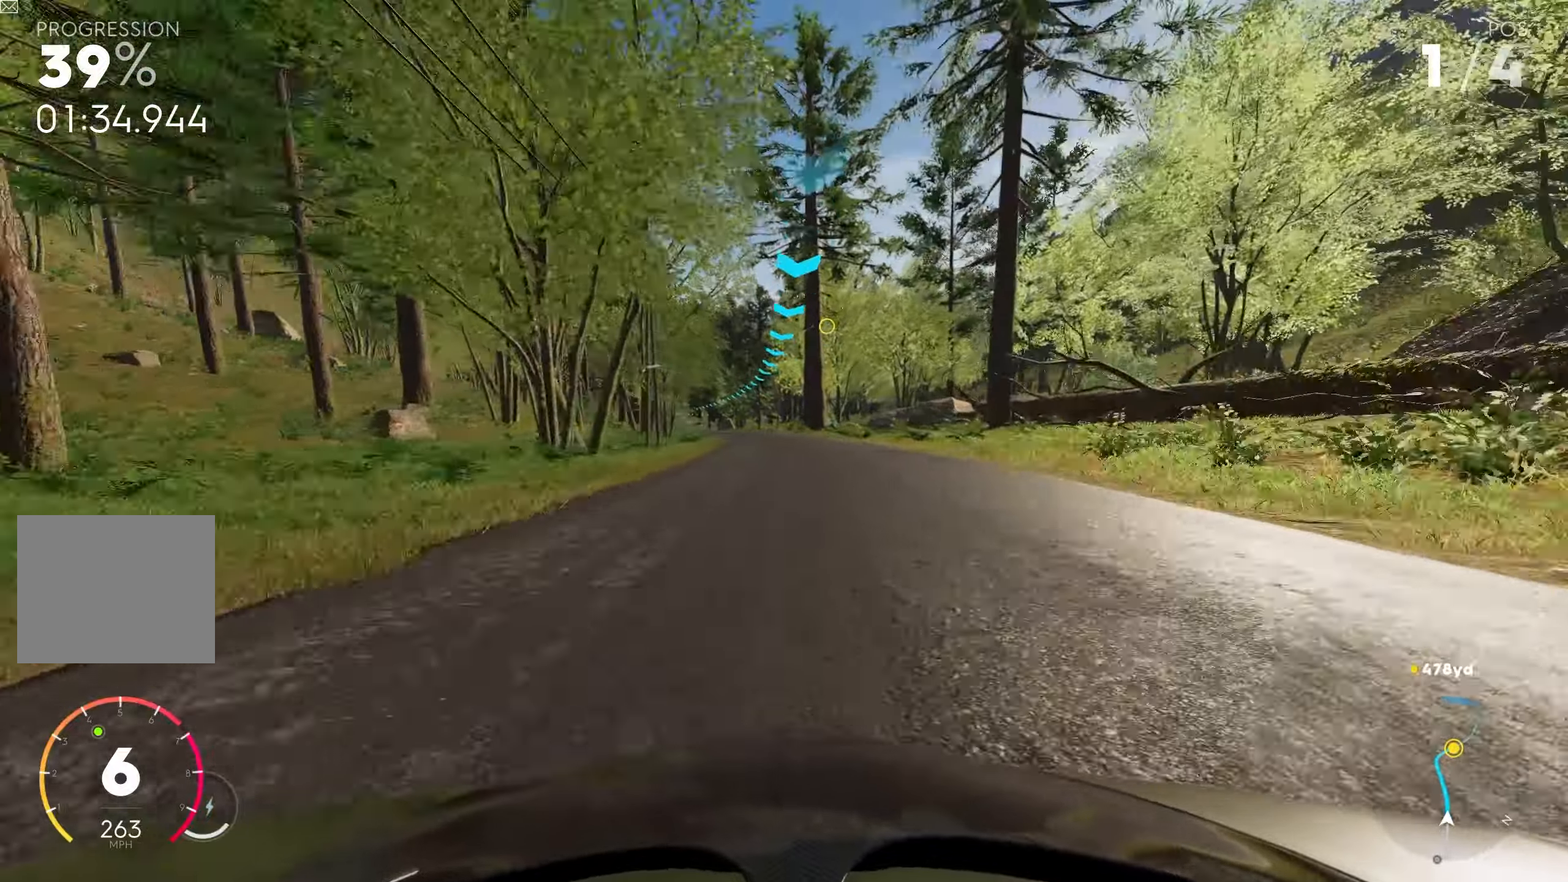
{"buttons": ["R2"], "left_stick": "left", "right_stick": "center", "events": []}
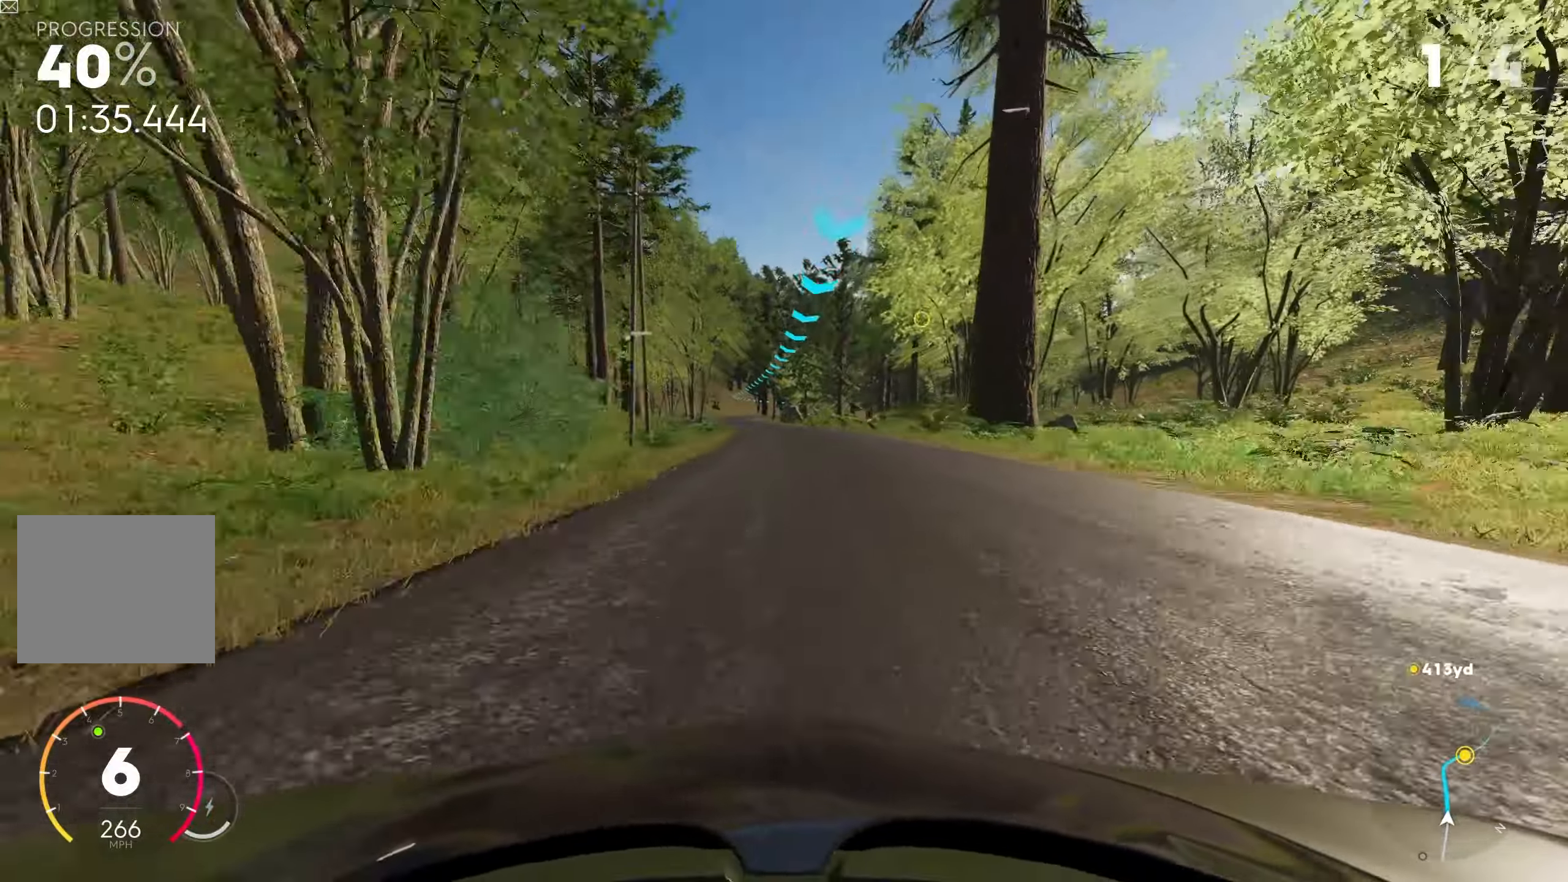
{"buttons": ["R2"], "left_stick": "left", "right_stick": "center", "events": [[17, "left_stick", "center"], [133, "left_stick", "left"]]}
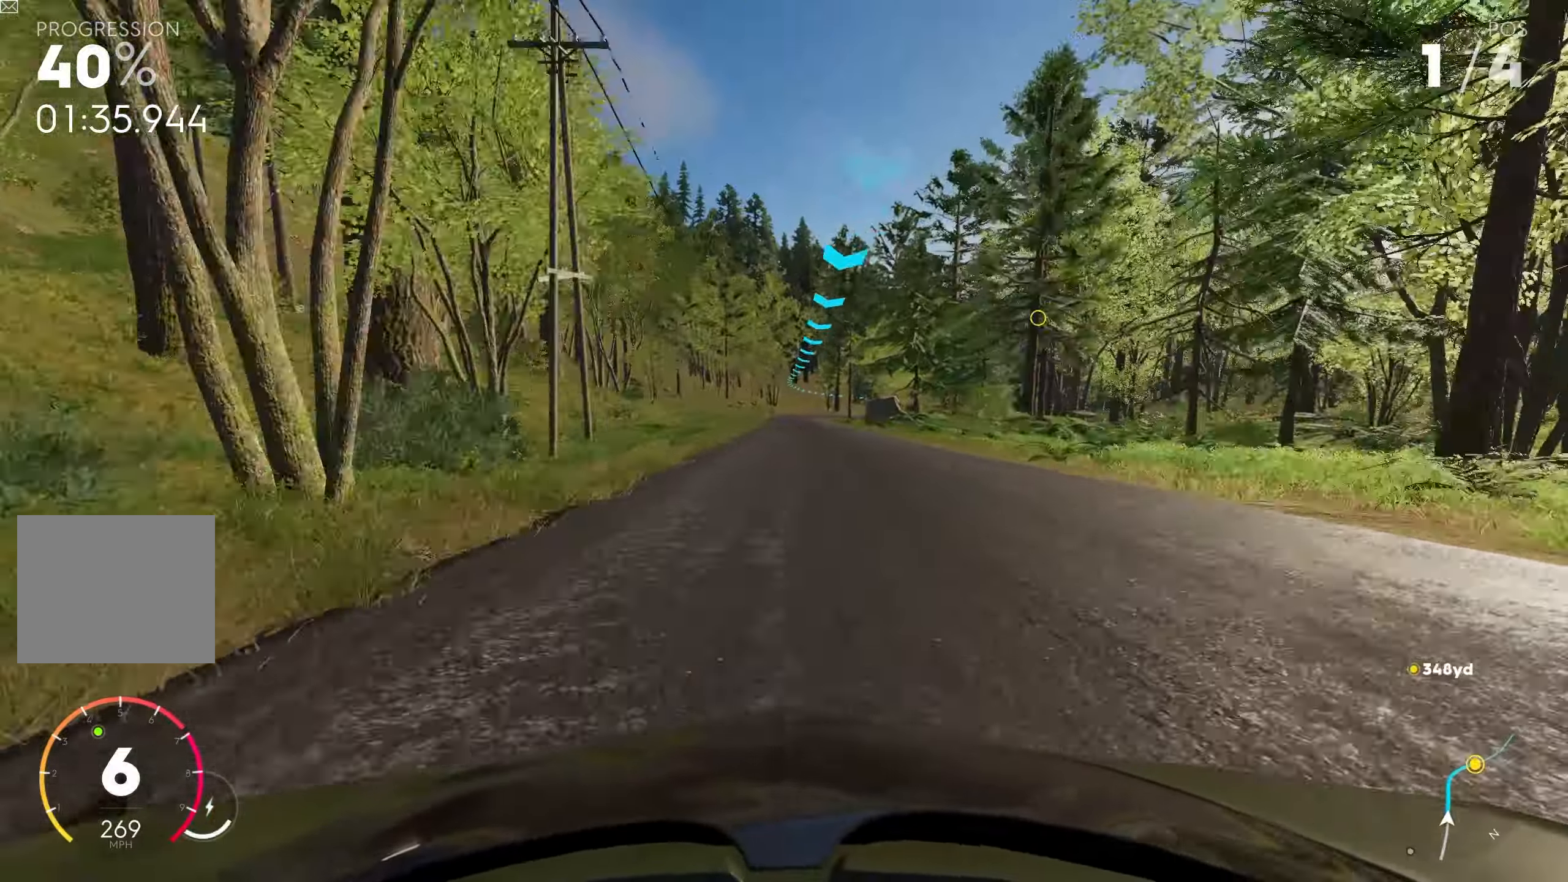
{"buttons": ["R2"], "left_stick": "center", "right_stick": "center", "events": [[17, "left_stick", "center"]]}
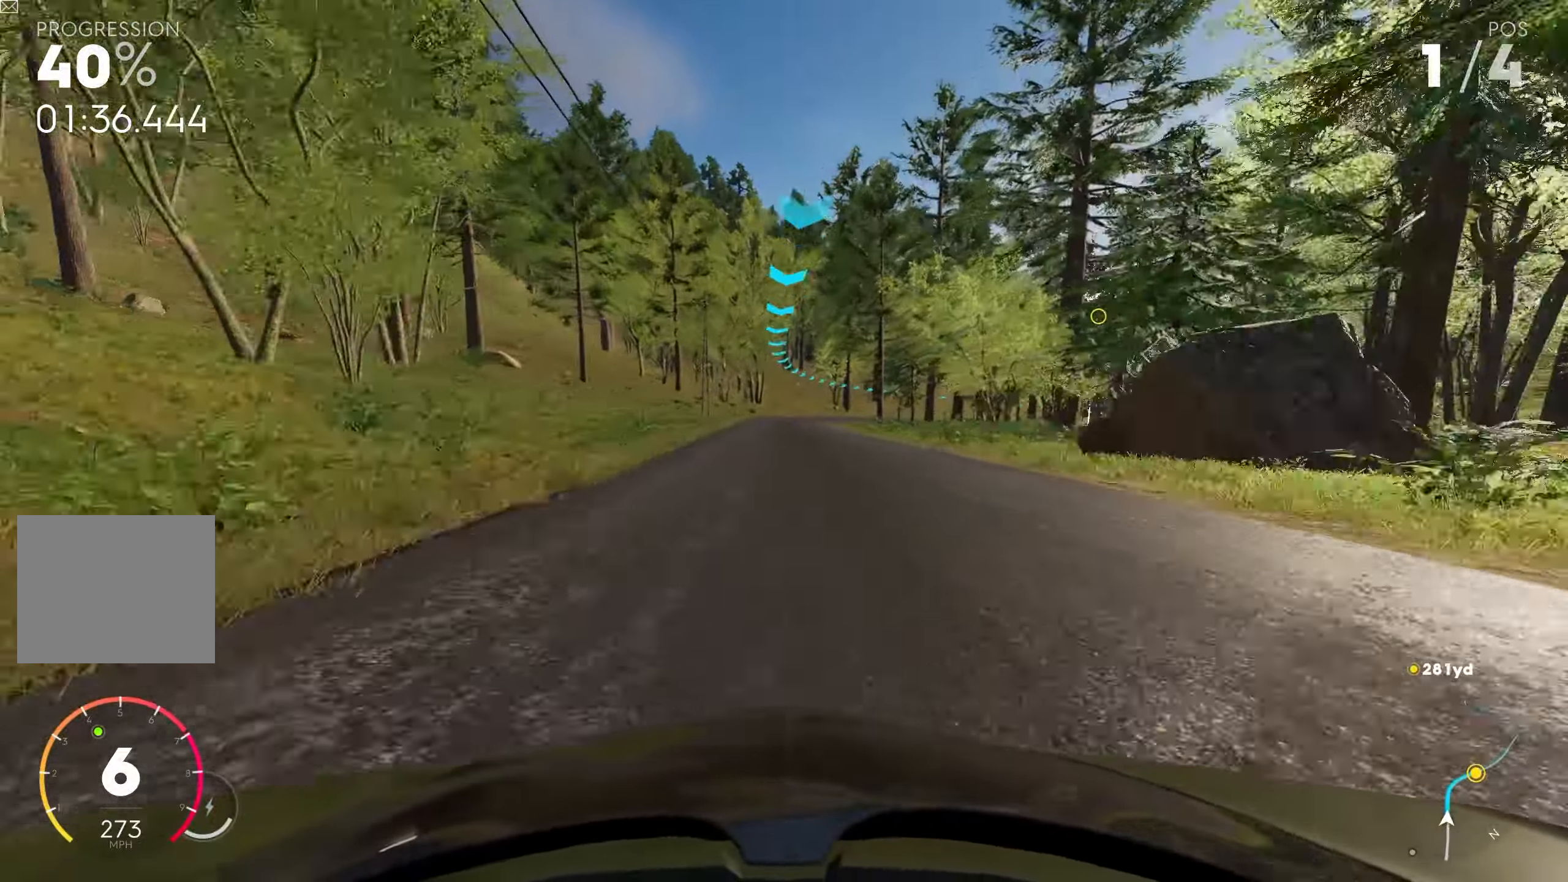
{"buttons": ["L1"], "left_stick": "right", "right_stick": "center", "events": [[200, "left_stick", "right"], [317, "R2", "up"], [417, "L1", "down"]]}
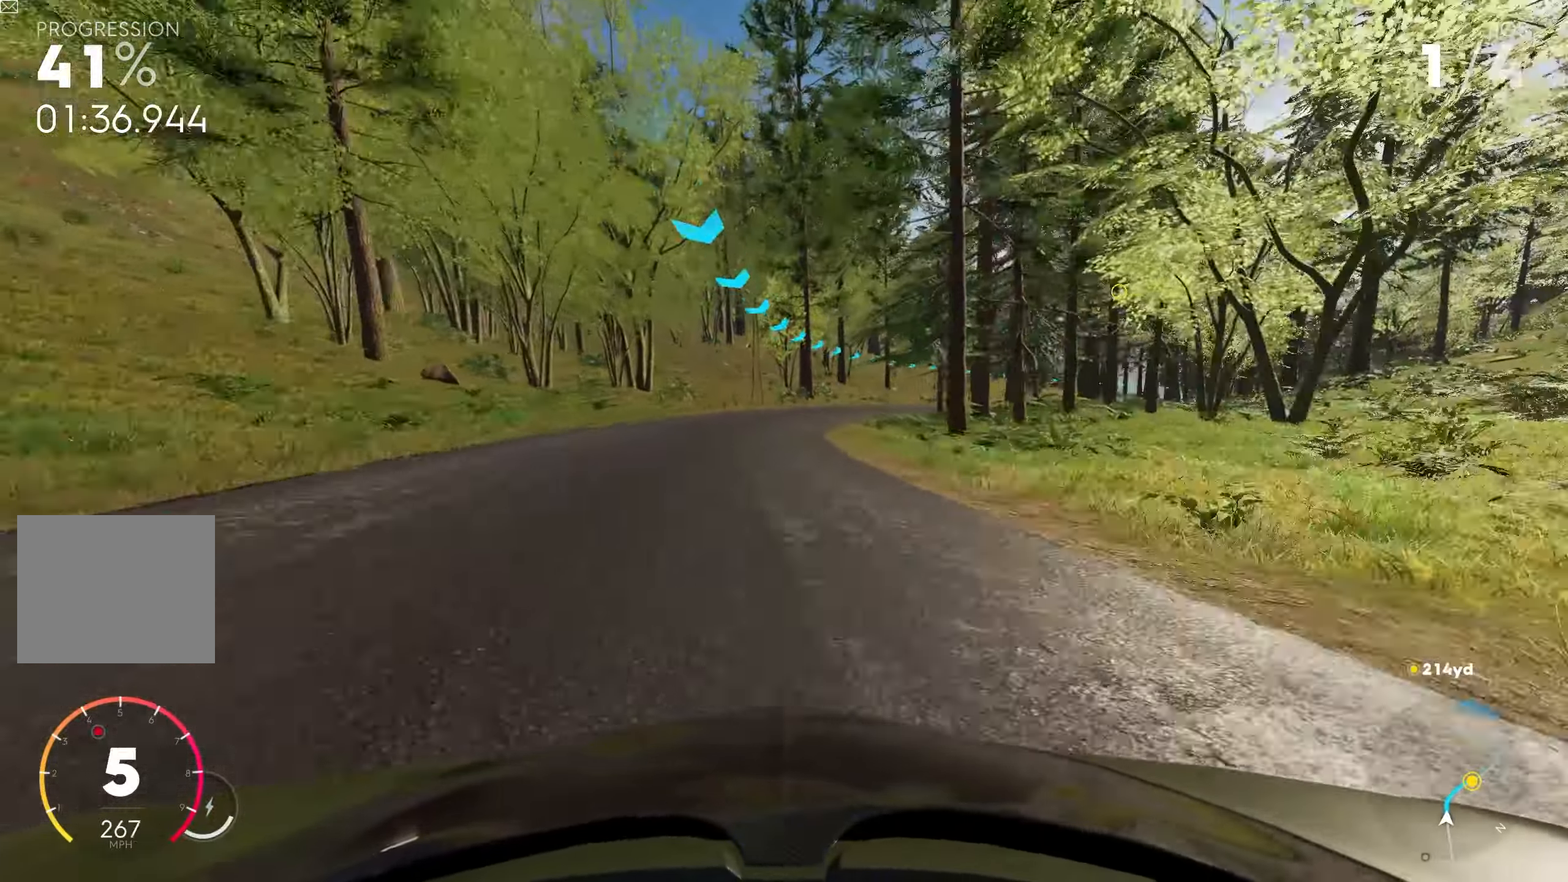
{"buttons": ["L2"], "left_stick": "right", "right_stick": "center", "events": [[33, "L1", "up"], [117, "L2", "down"]]}
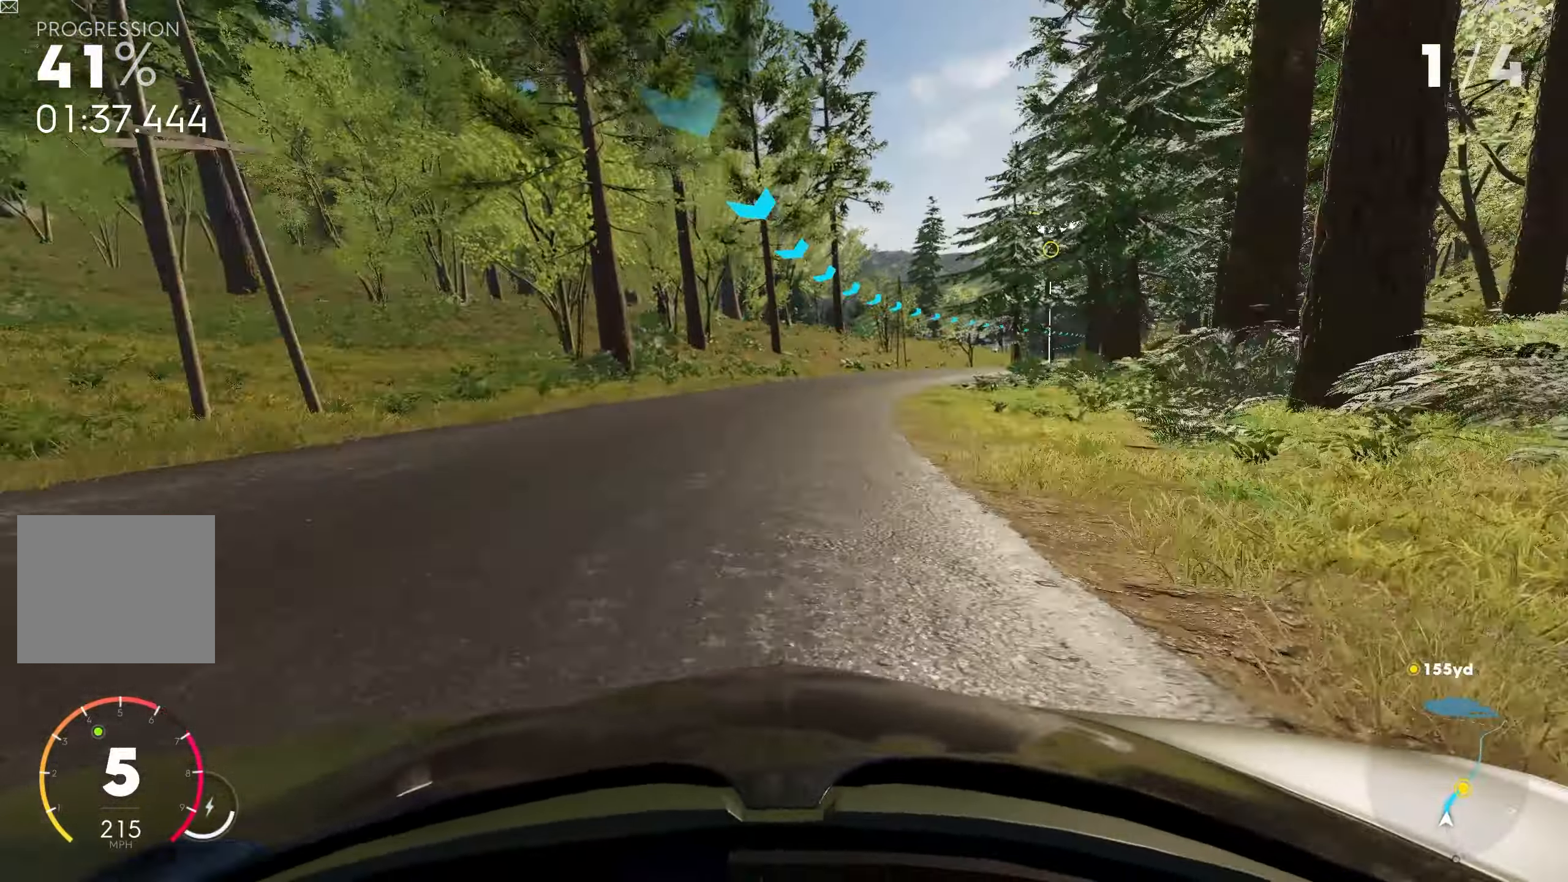
{"buttons": ["L2", "R2"], "left_stick": "right", "right_stick": "center", "events": [[200, "L2", "up"], [300, "R2", "down"], [367, "L2", "down"]]}